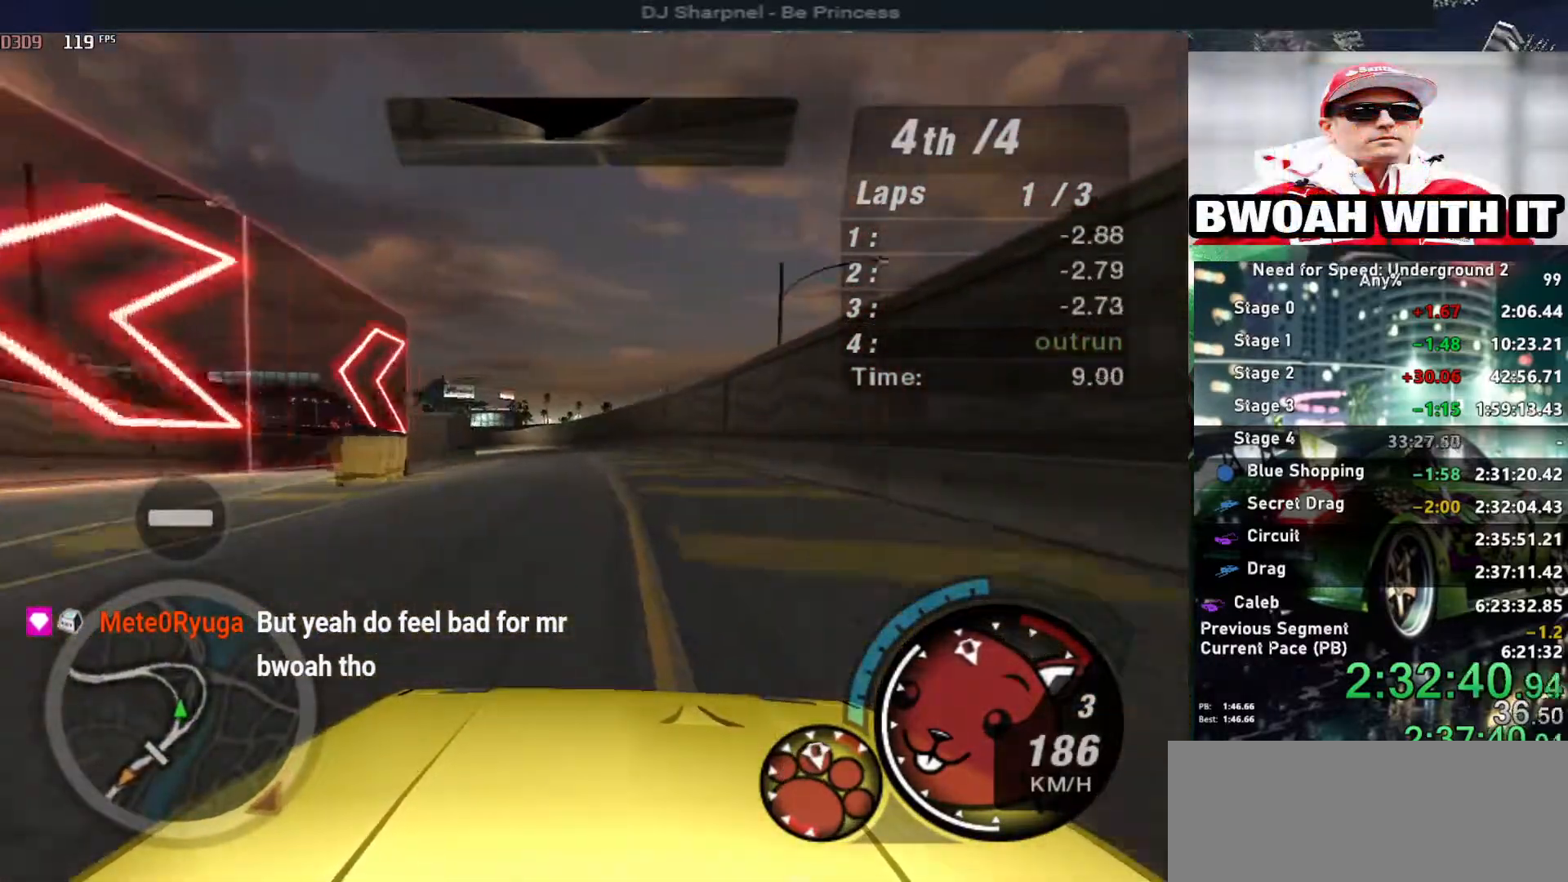
Gameplay with keyboard; each line is a JSON object with the keys held at the frame after it. "events" lists presses ("down") and releases ("up") of "alt", "ctrl", "down", "escape", "left", "r", "return", "right", "shift", "space", "super", "t", "tab", "u" and "up" between this image and that frame as [ms after this image, input, new state], when the widget could be followed in between. No other keys are recorded. Mouse input is not recorded.
{"keys": ["left", "up"], "events": [[434, "left", "down"]]}
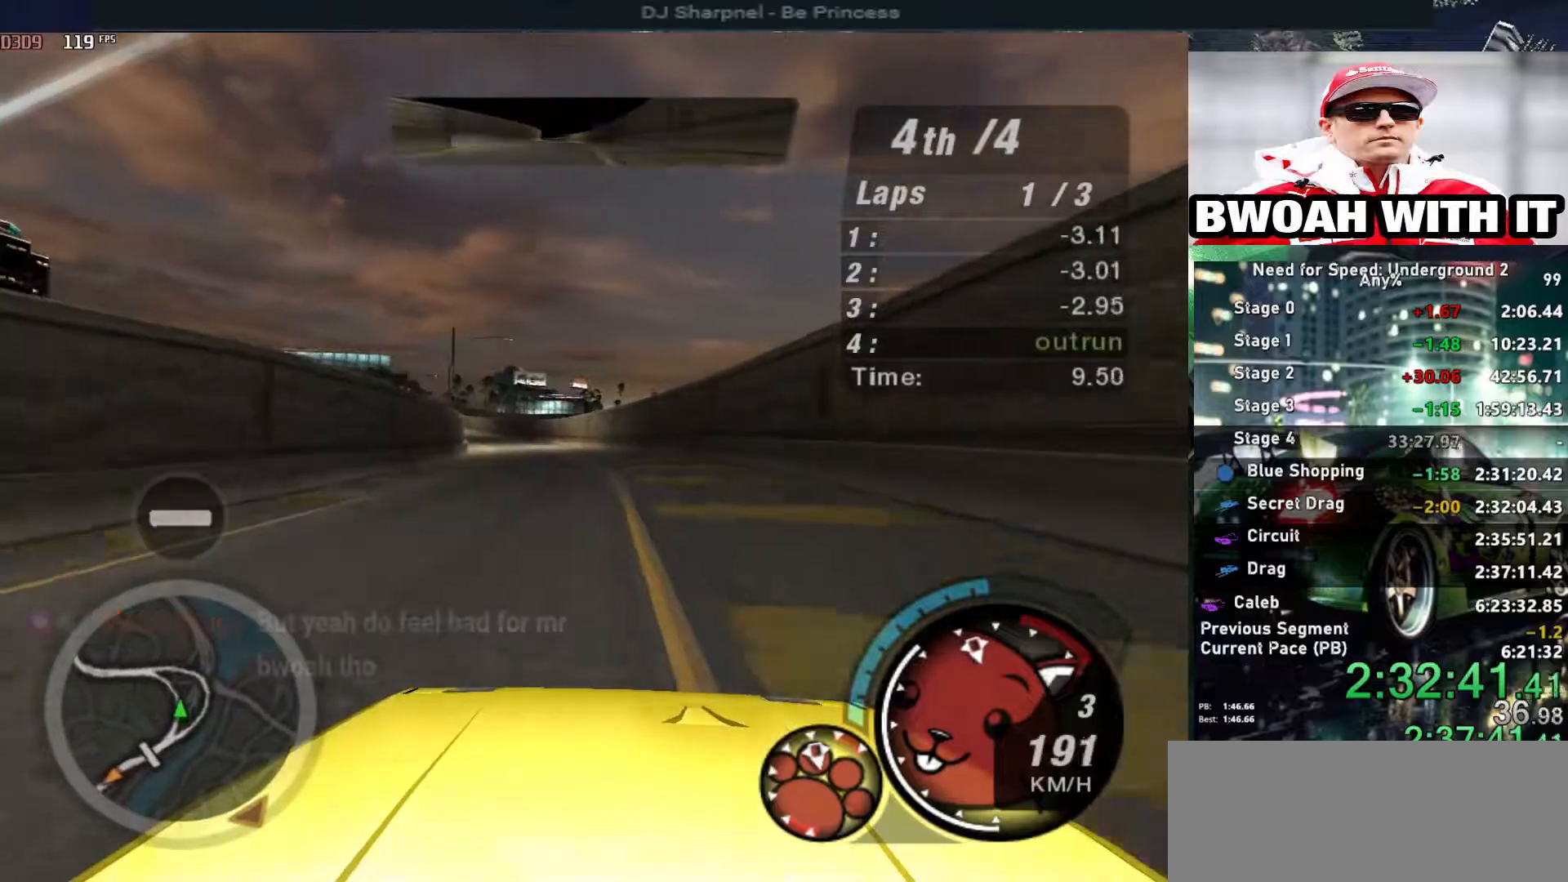
{"keys": ["left", "up"], "events": [[34, "left", "up"], [217, "left", "down"], [317, "left", "up"], [450, "left", "down"]]}
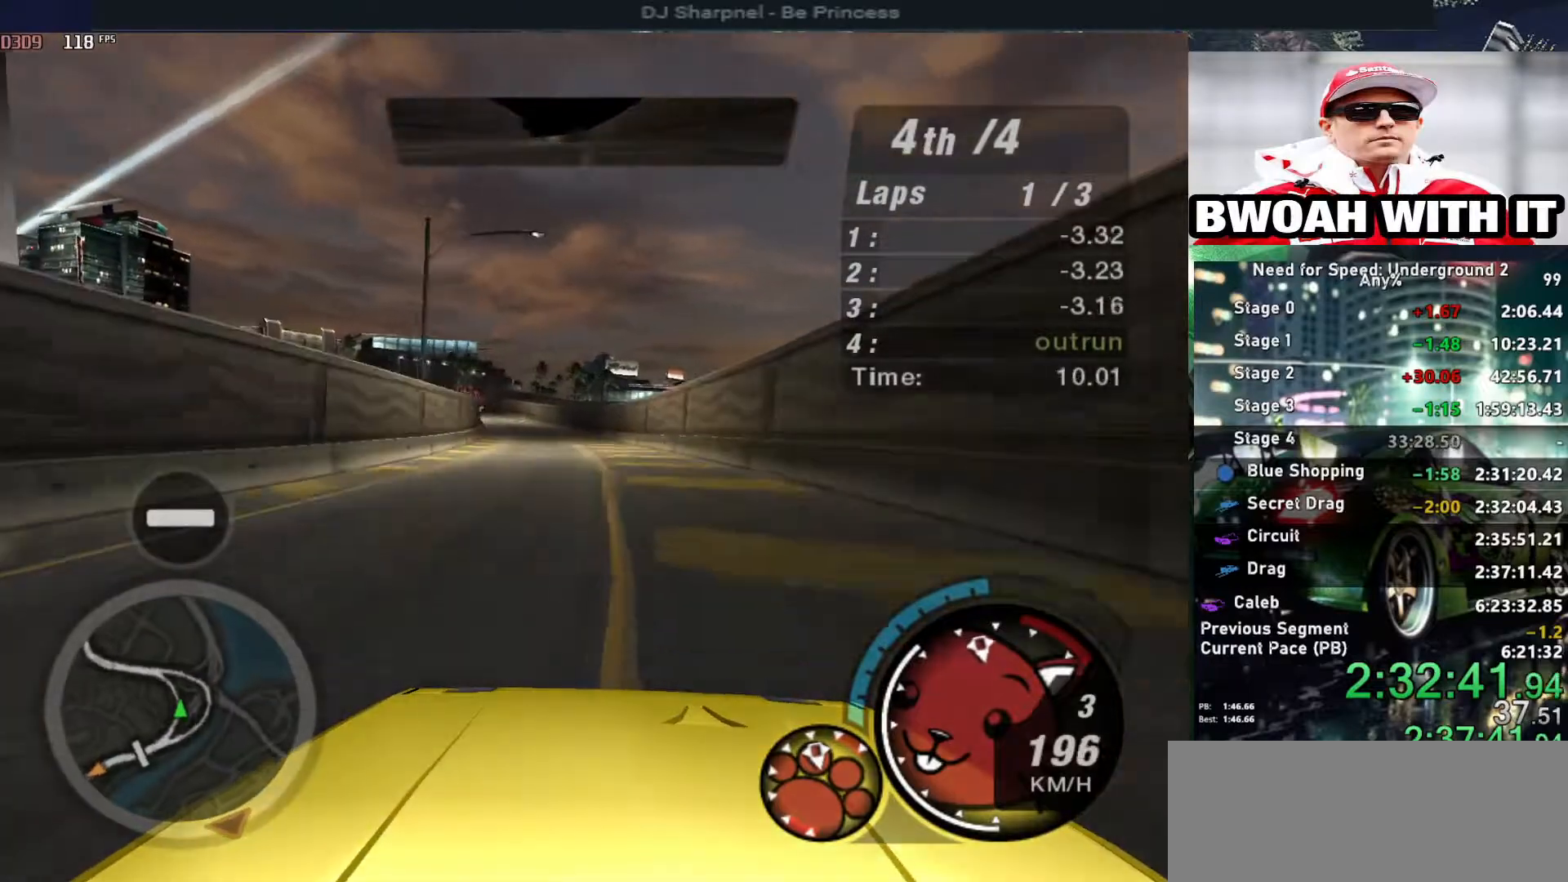
{"keys": ["left", "up"], "events": [[34, "left", "up"], [417, "left", "down"]]}
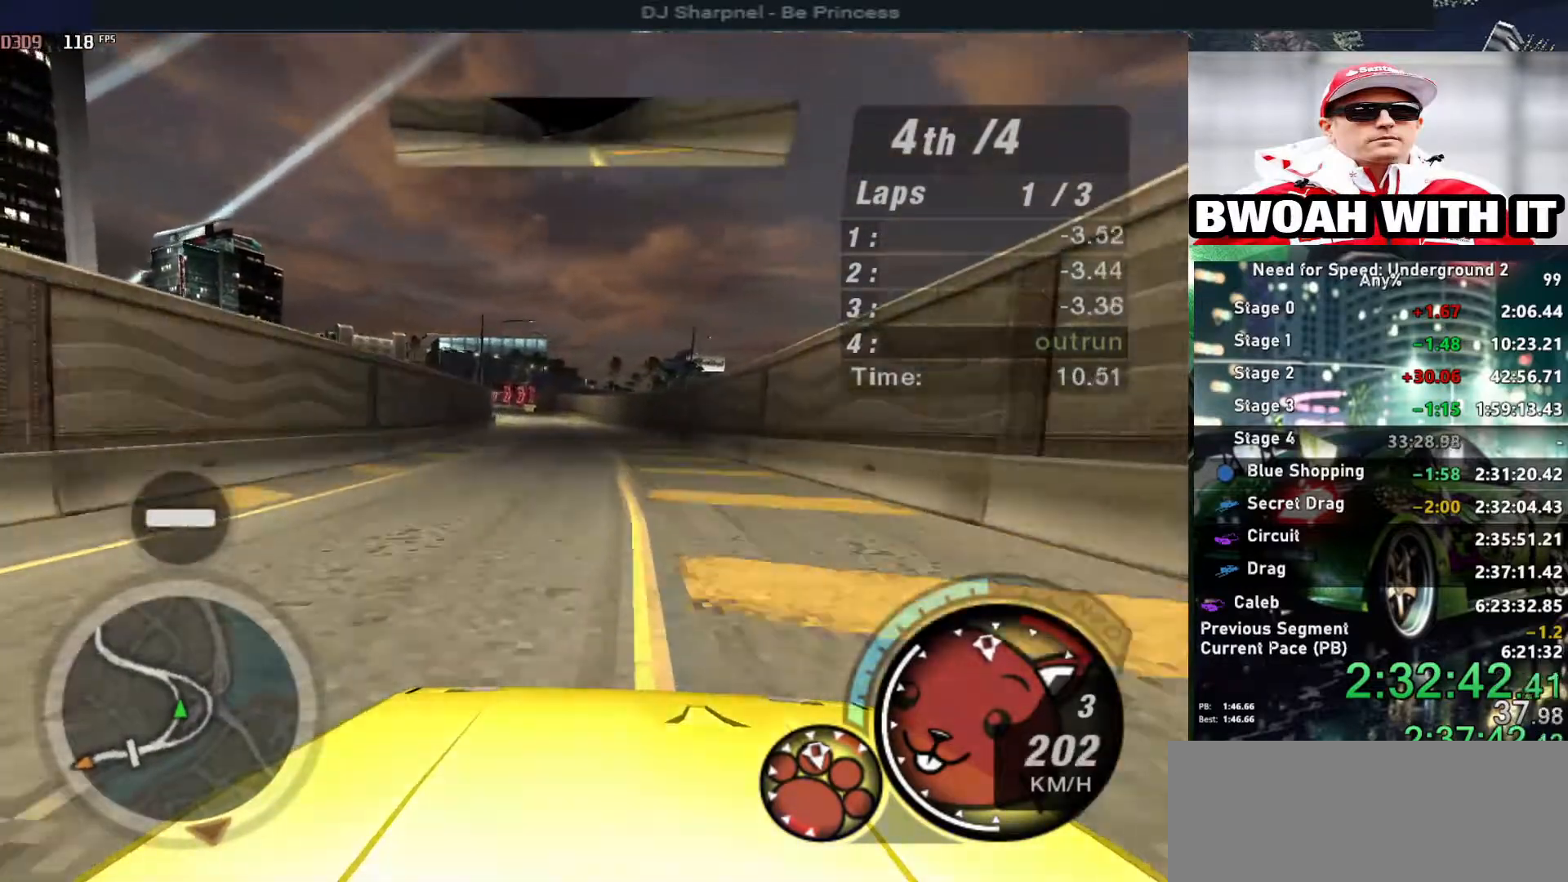
{"keys": ["up"], "events": [[50, "left", "up"]]}
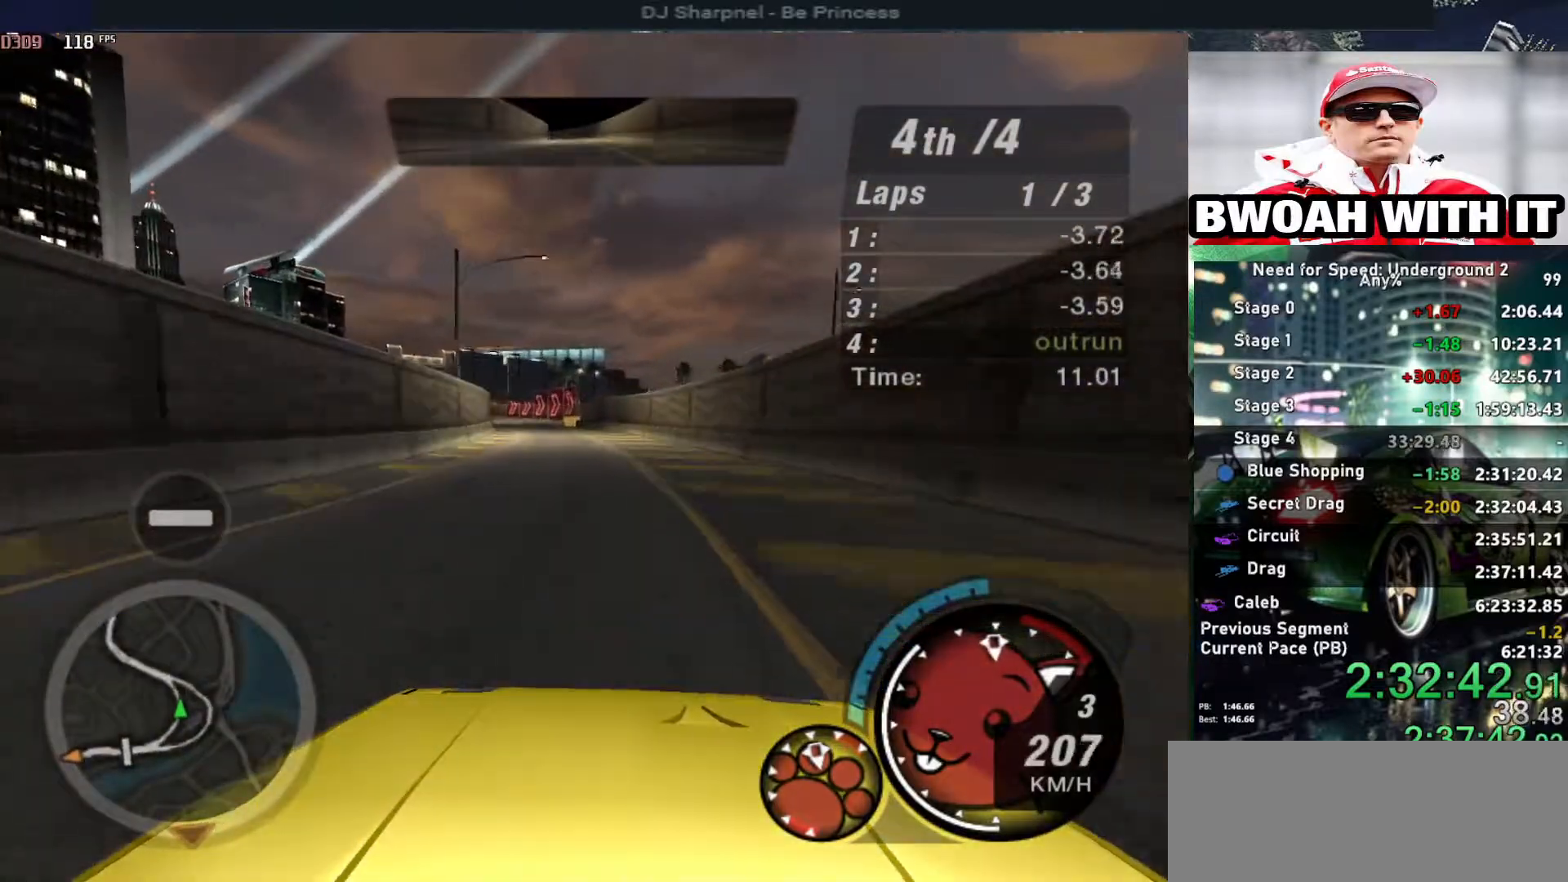
{"keys": ["up"], "events": [[117, "left", "down"], [217, "left", "up"], [350, "left", "down"], [450, "left", "up"]]}
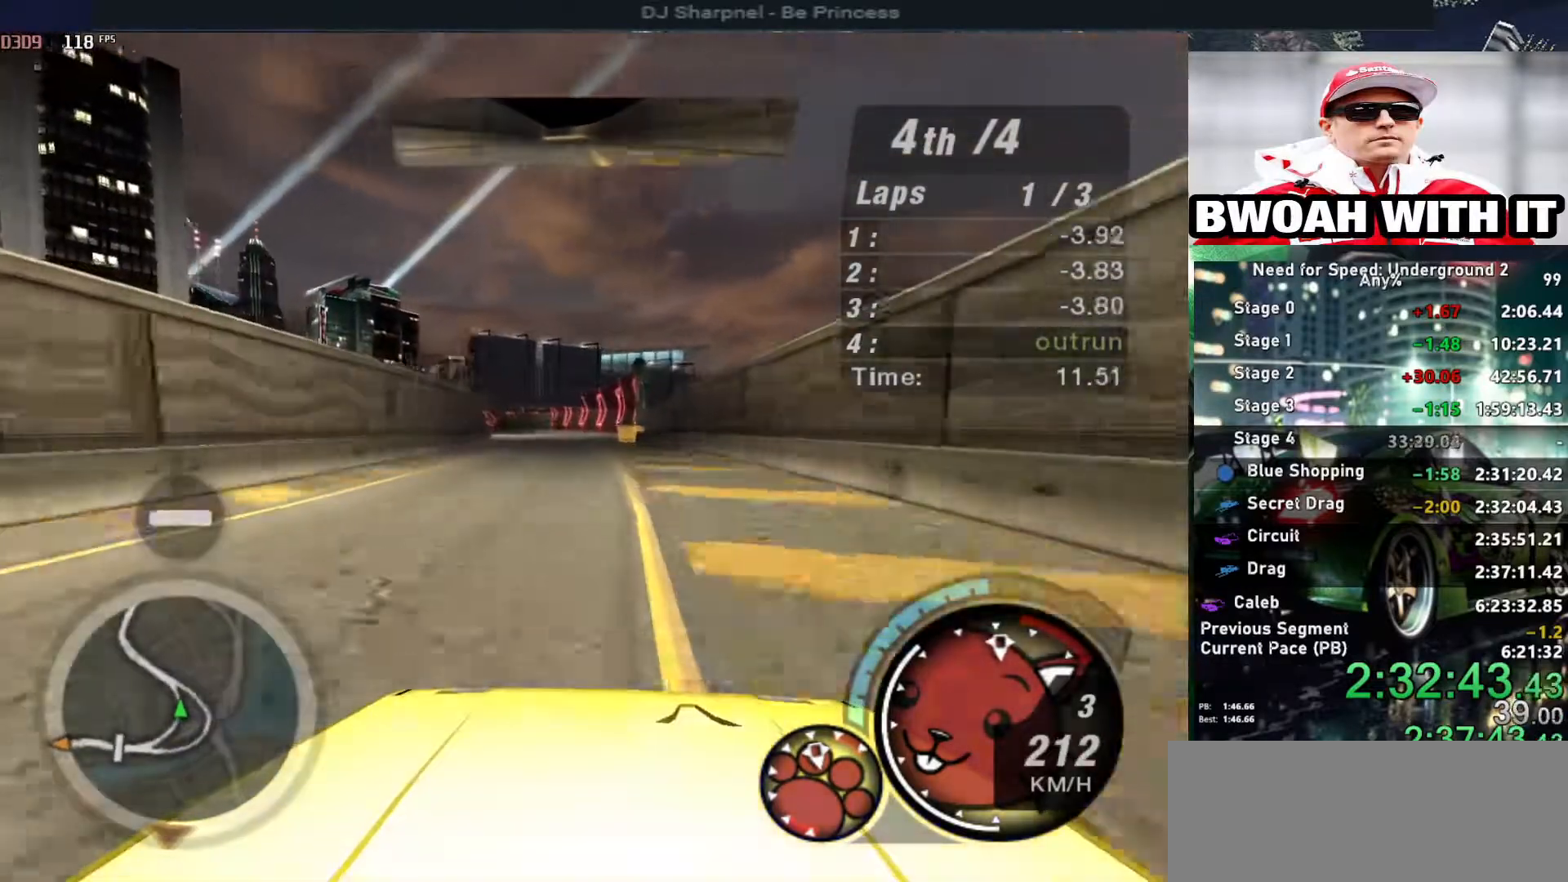
{"keys": ["up"], "events": [[234, "left", "down"], [334, "left", "up"]]}
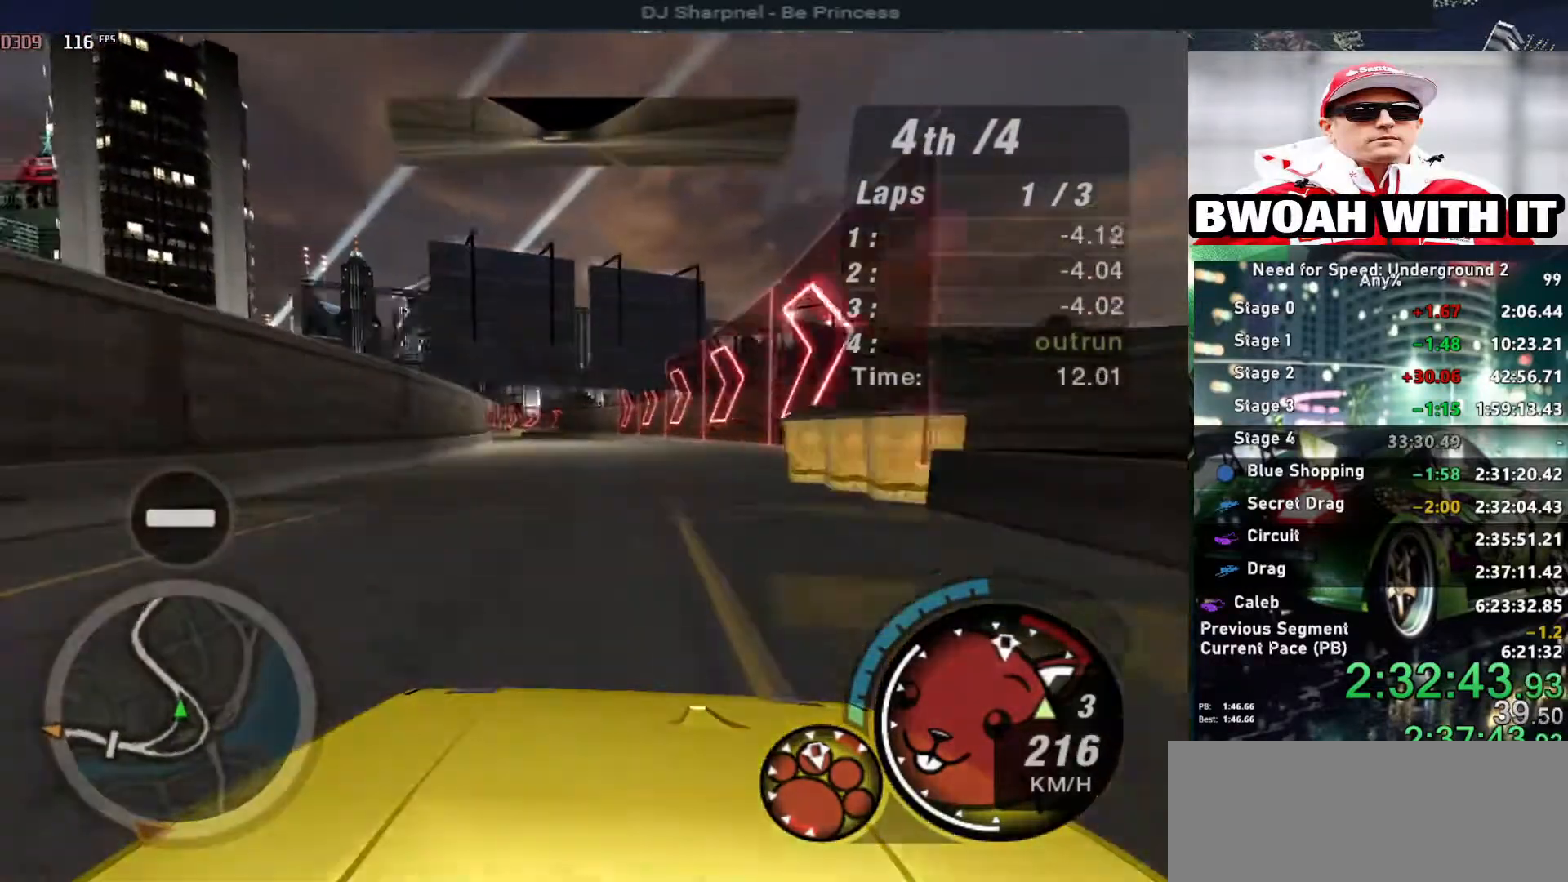
{"keys": ["up"], "events": [[100, "left", "down"], [200, "left", "up"], [350, "left", "down"], [484, "left", "up"]]}
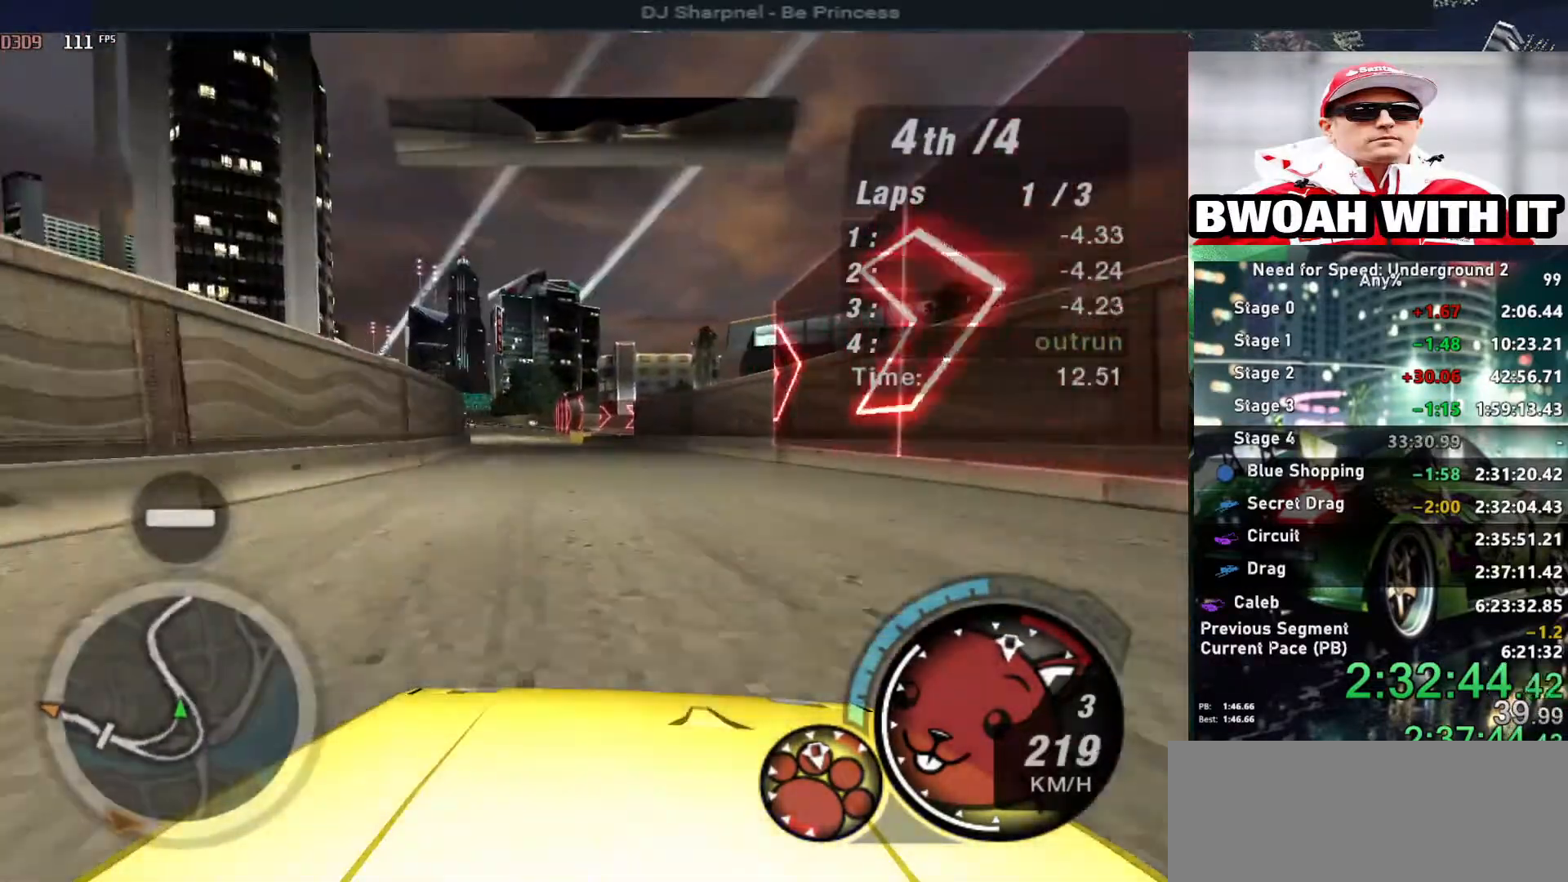
{"keys": ["up"], "events": [[67, "left", "down"], [217, "left", "up"], [317, "left", "down"], [450, "left", "up"]]}
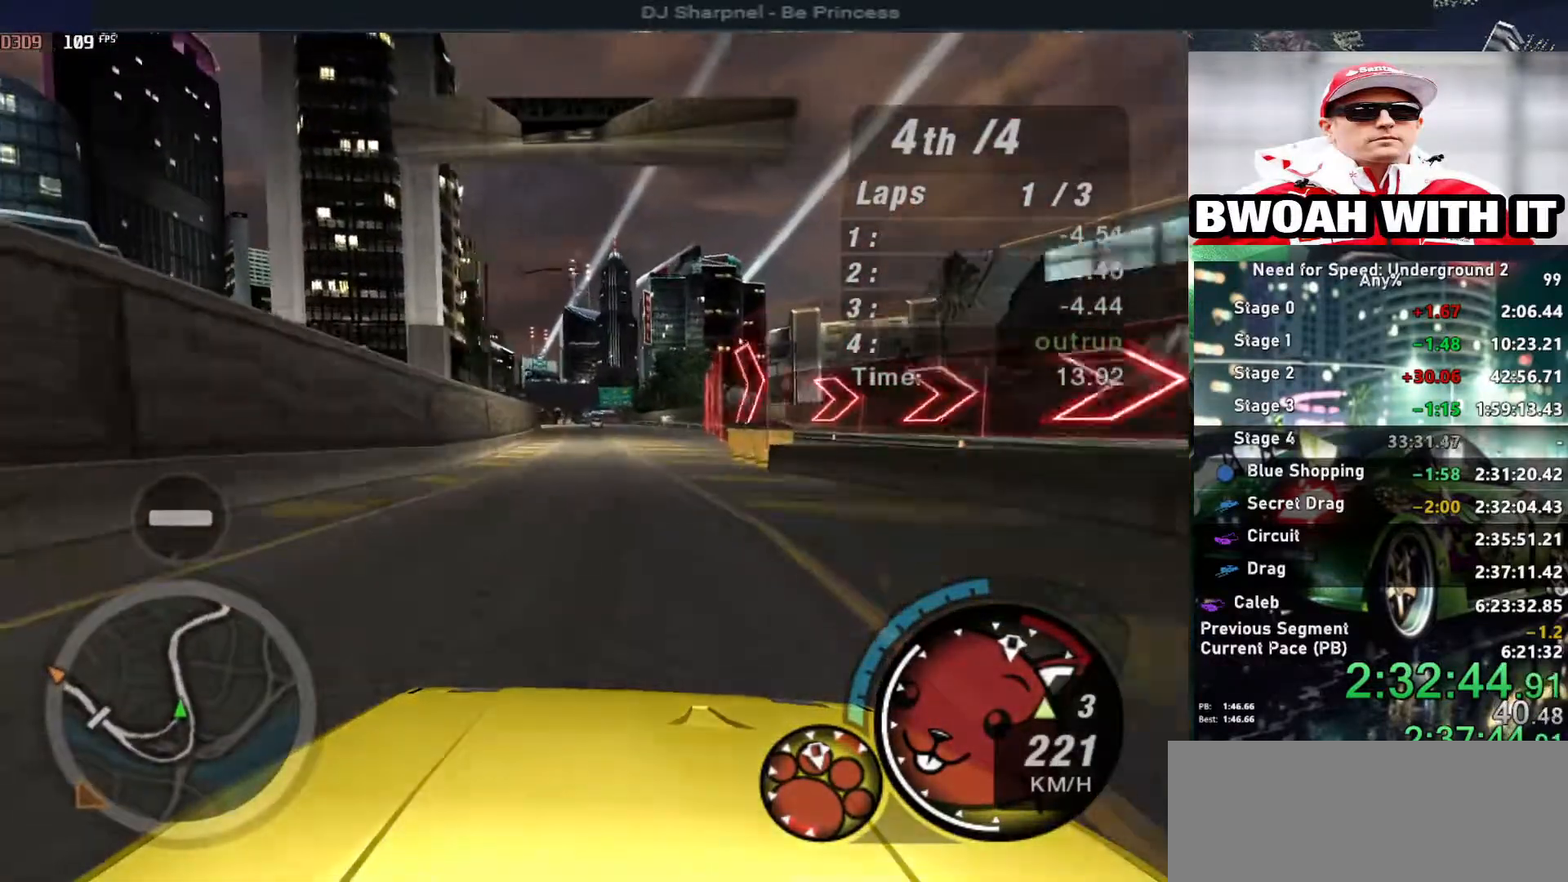
{"keys": ["up"], "events": [[150, "left", "down"], [234, "left", "up"]]}
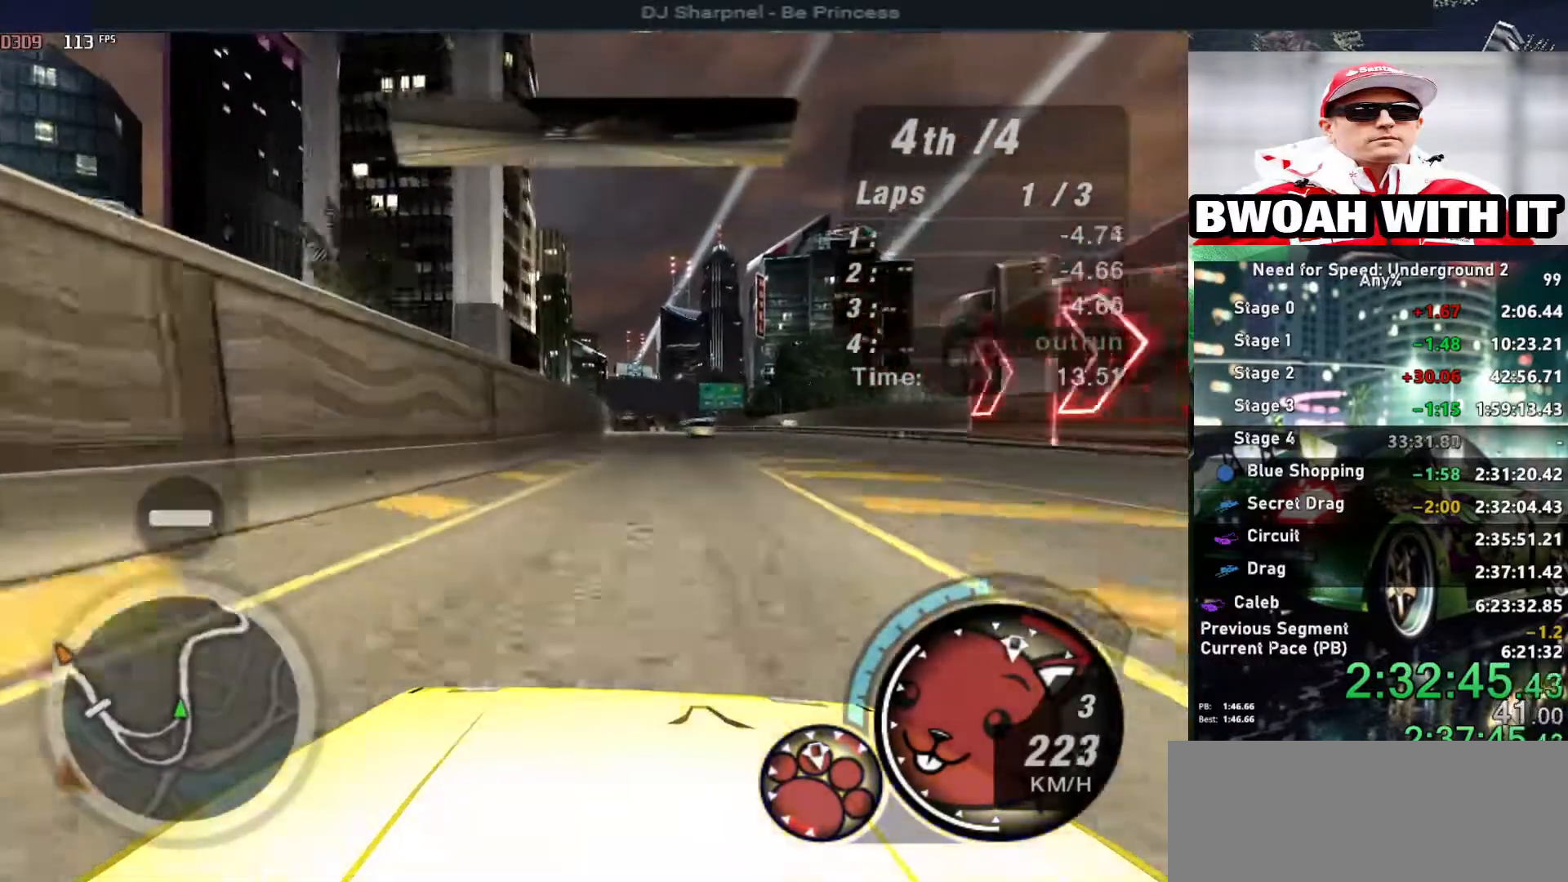
{"keys": ["right", "up"], "events": [[150, "right", "down"], [300, "right", "up"], [434, "right", "down"]]}
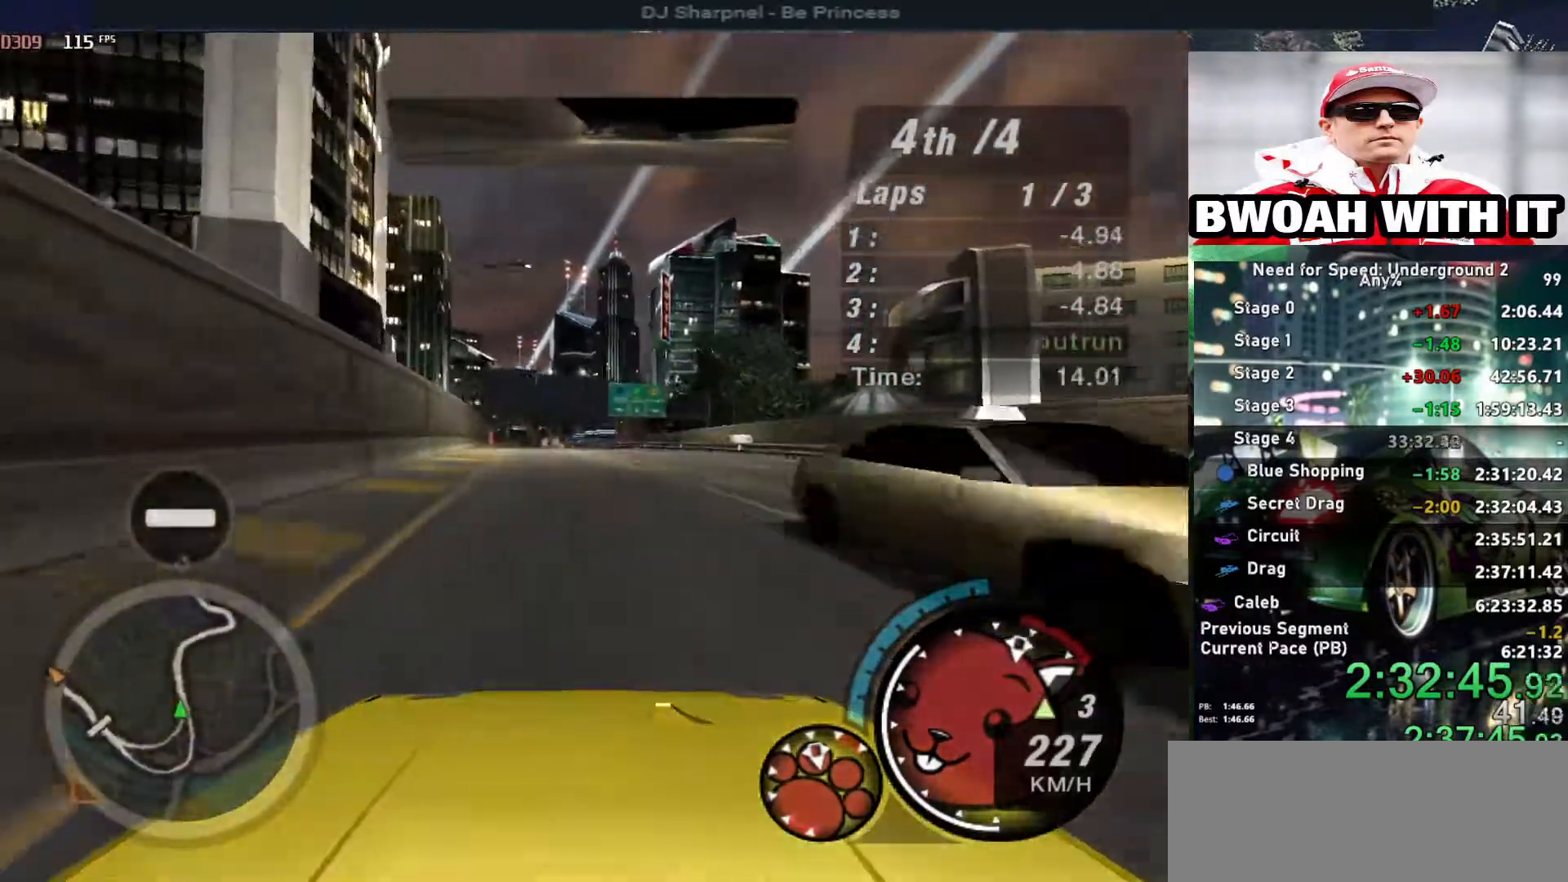
{"keys": ["up"], "events": [[17, "right", "up"], [84, "left", "down"], [300, "left", "up"], [400, "right", "down"], [500, "right", "up"]]}
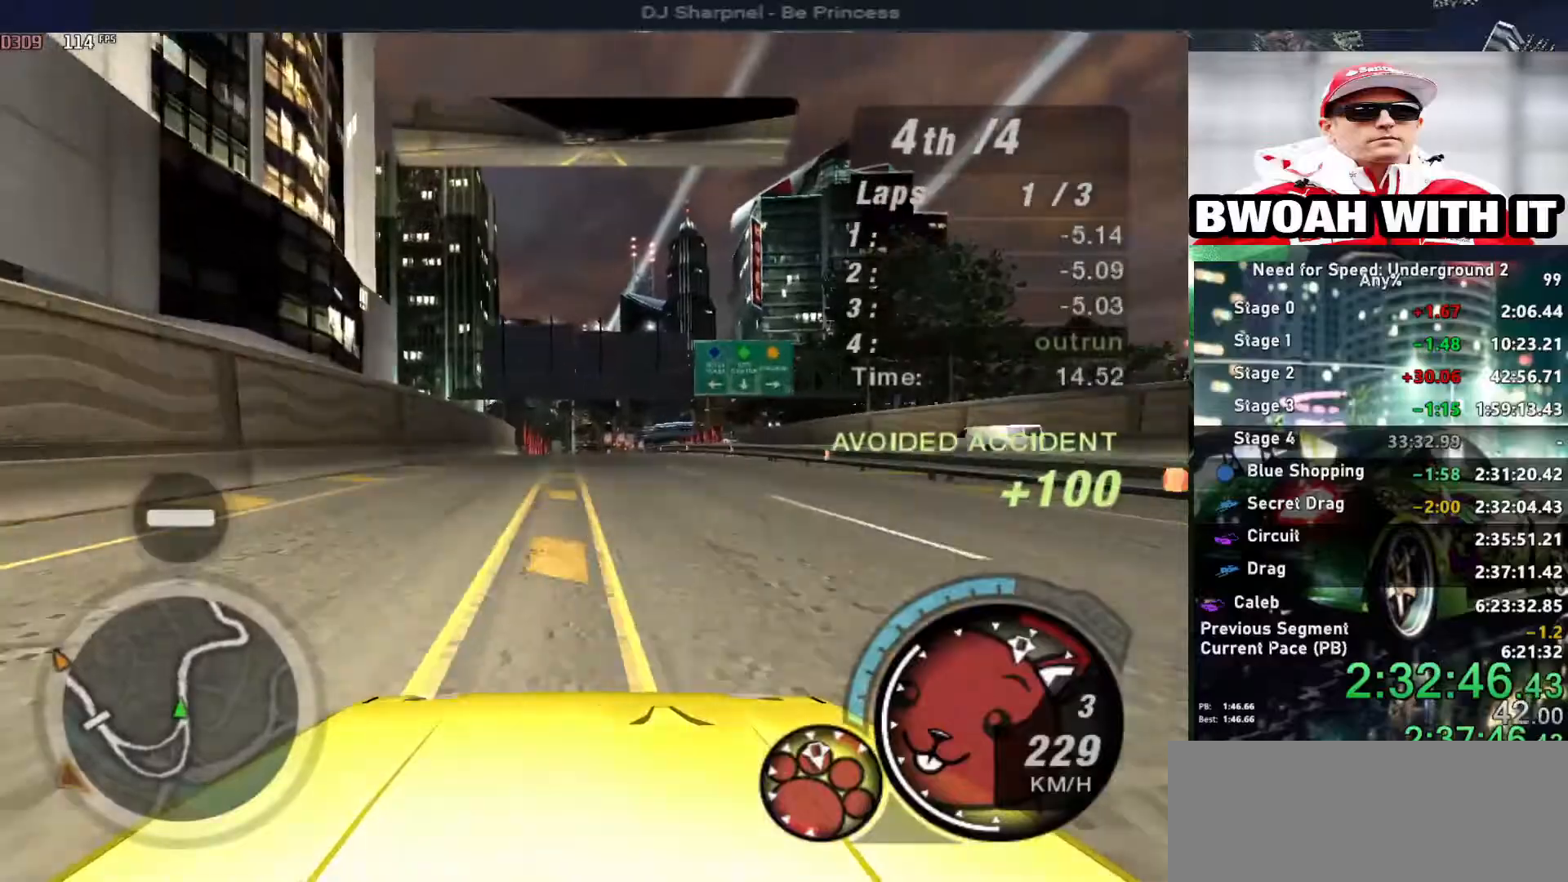
{"keys": ["up"], "events": [[34, "left", "down"], [184, "left", "up"], [334, "right", "down"], [417, "right", "up"]]}
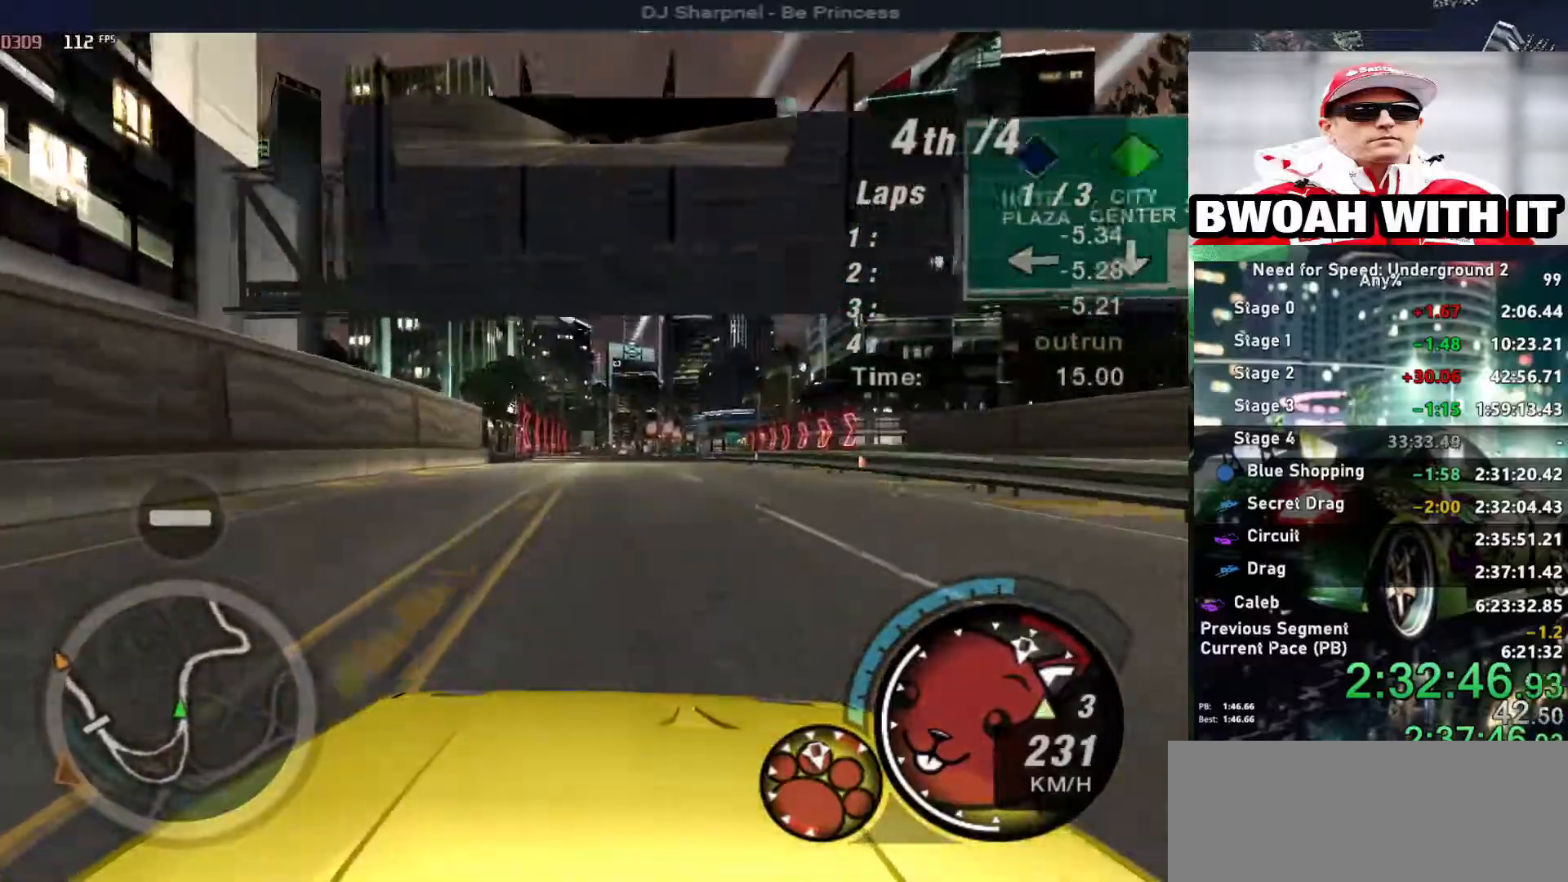
{"keys": ["up"], "events": [[50, "left", "down"], [117, "left", "up"], [150, "shift", "down"], [200, "shift", "up"]]}
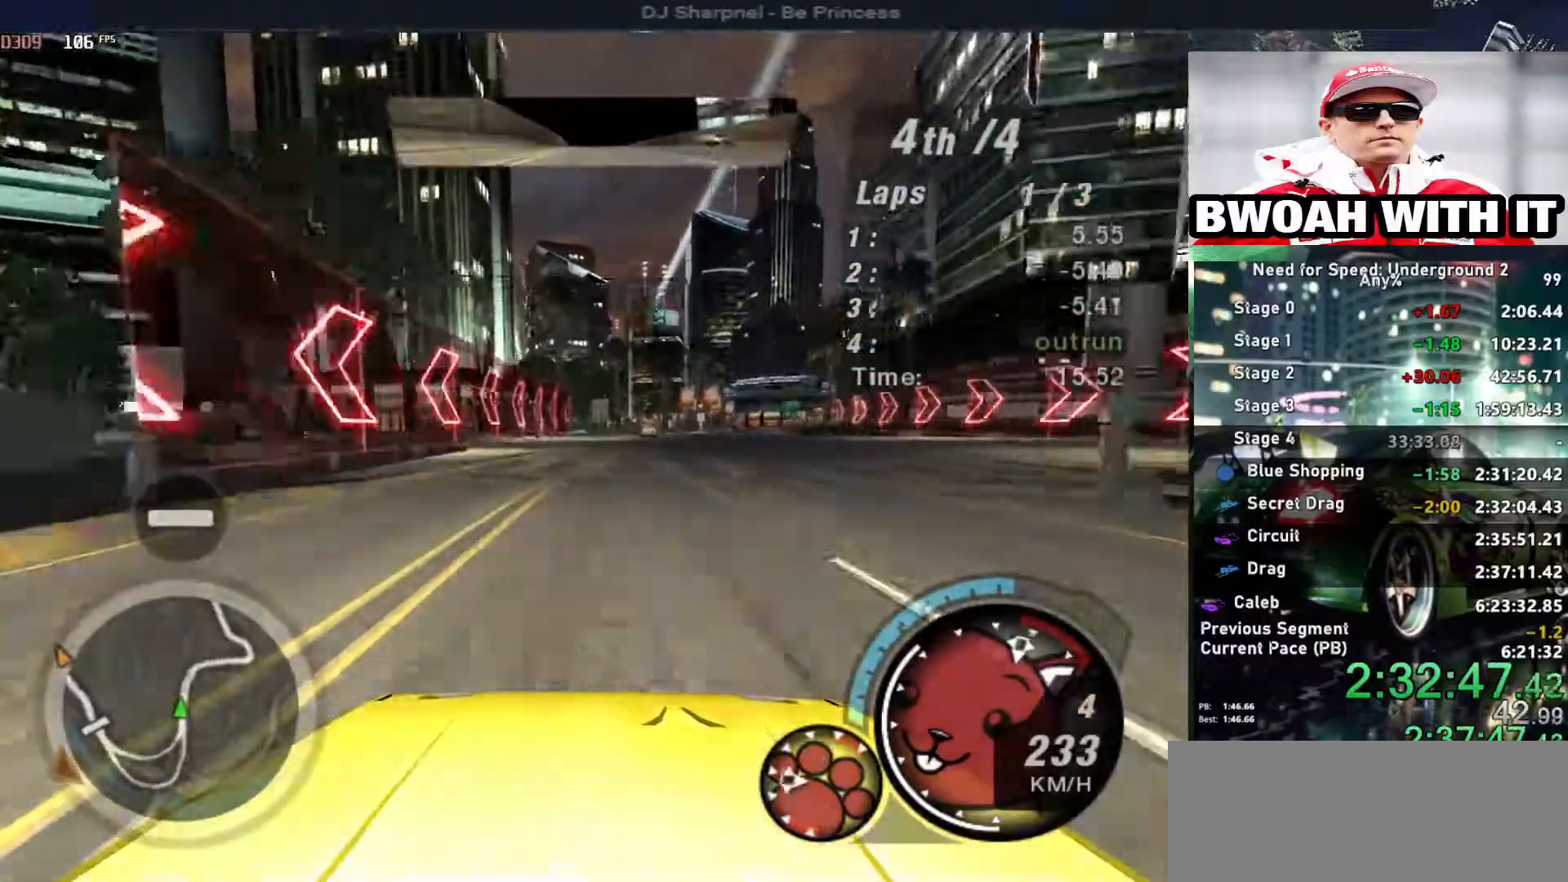
{"keys": ["up"], "events": [[317, "right", "down"], [400, "right", "up"]]}
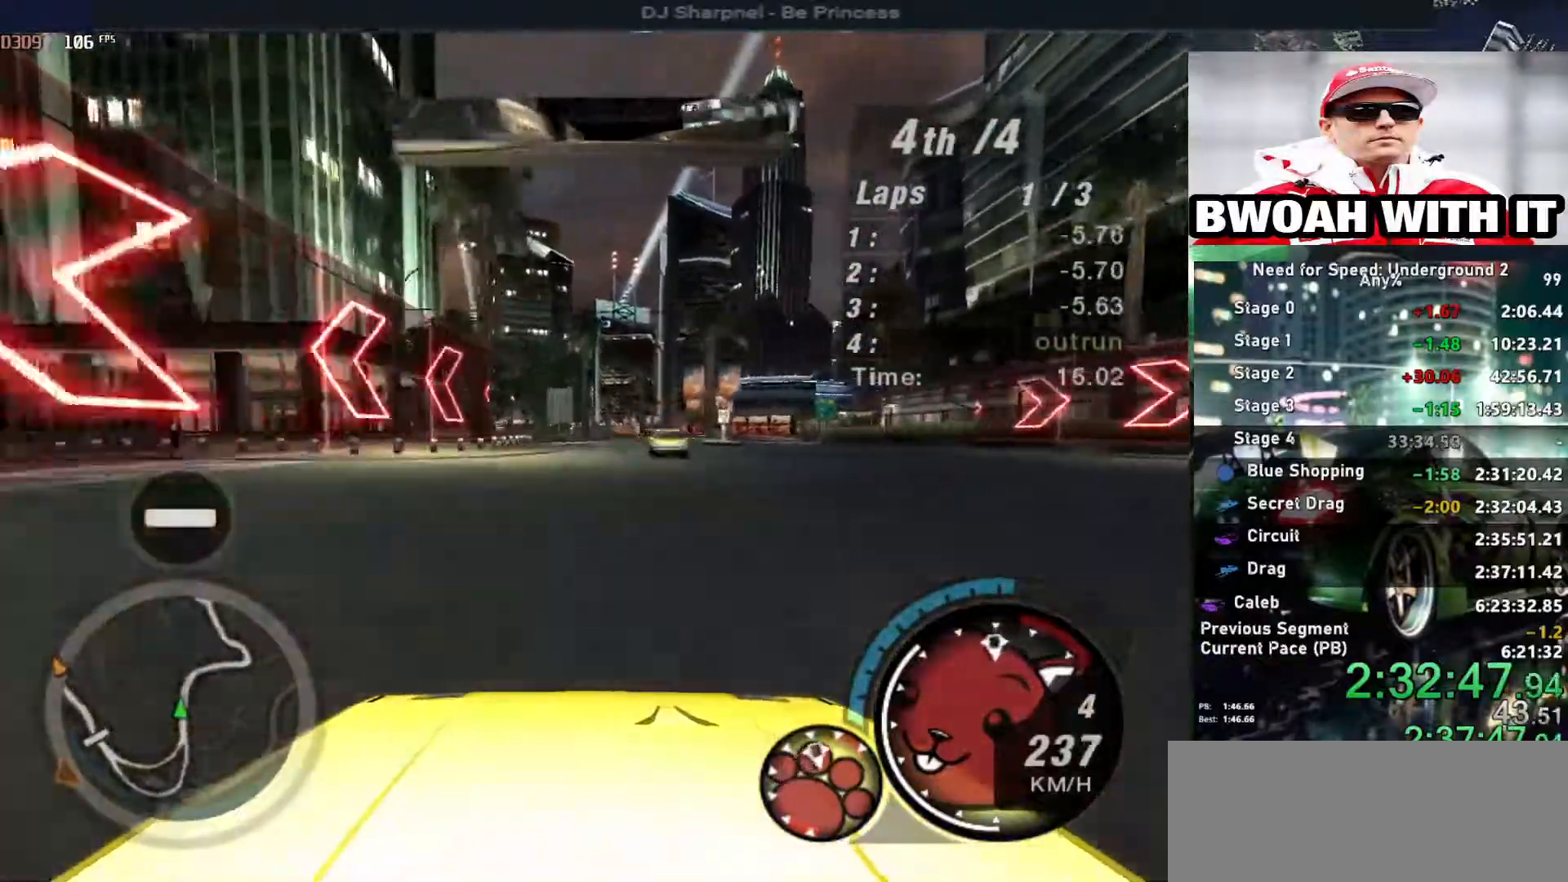
{"keys": ["up"], "events": [[134, "right", "down"], [284, "right", "up"], [334, "left", "down"], [417, "left", "up"]]}
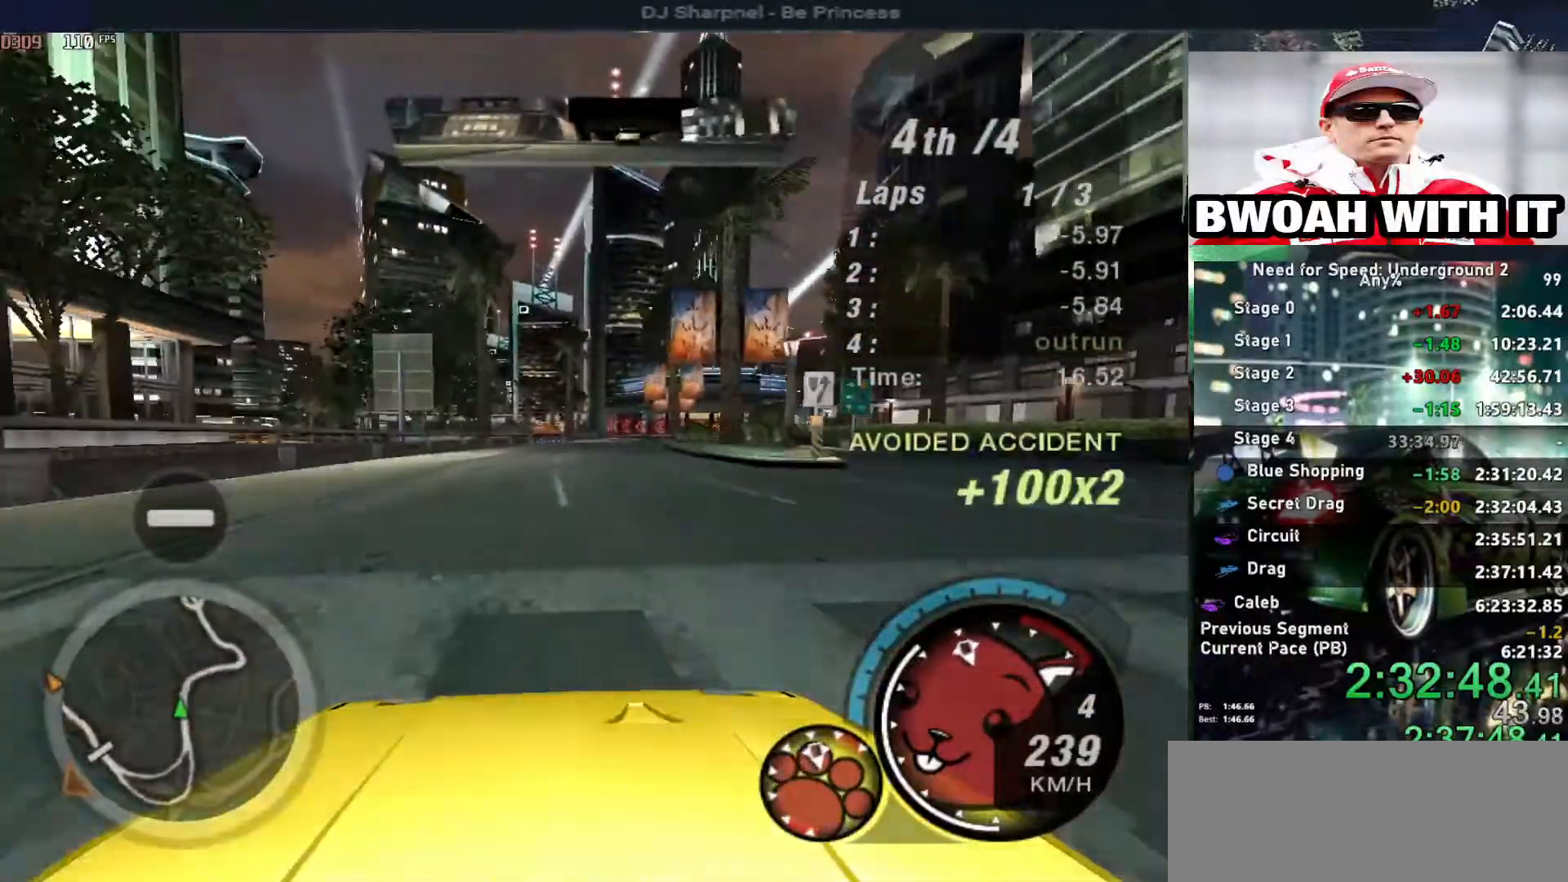
{"keys": ["up"], "events": [[300, "right", "down"], [400, "right", "up"]]}
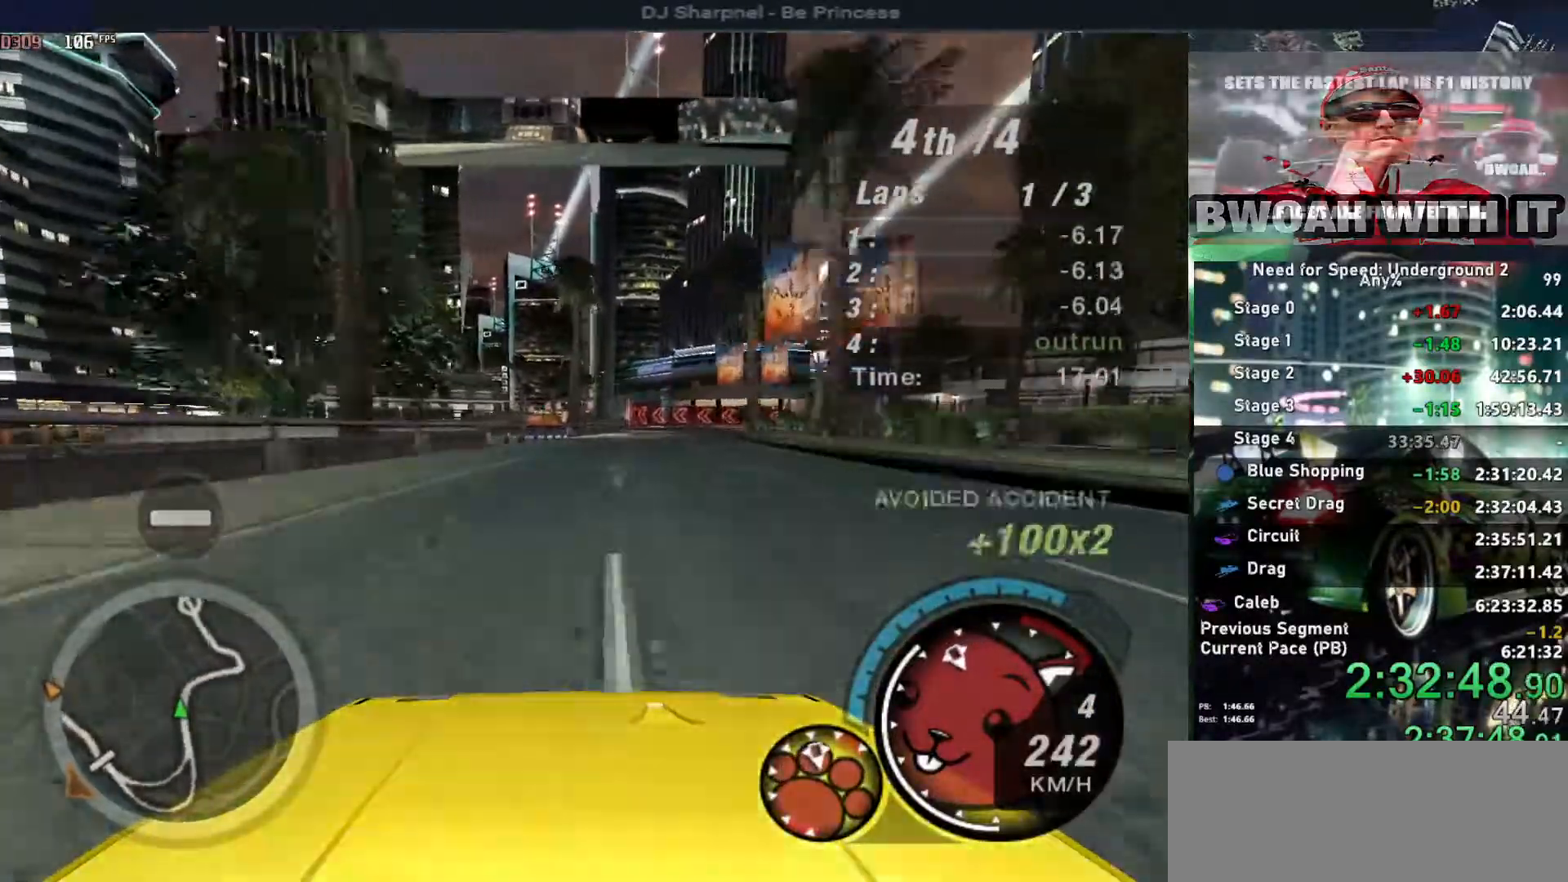
{"keys": ["up"], "events": [[67, "right", "down"], [167, "right", "up"], [267, "right", "down"], [400, "right", "up"]]}
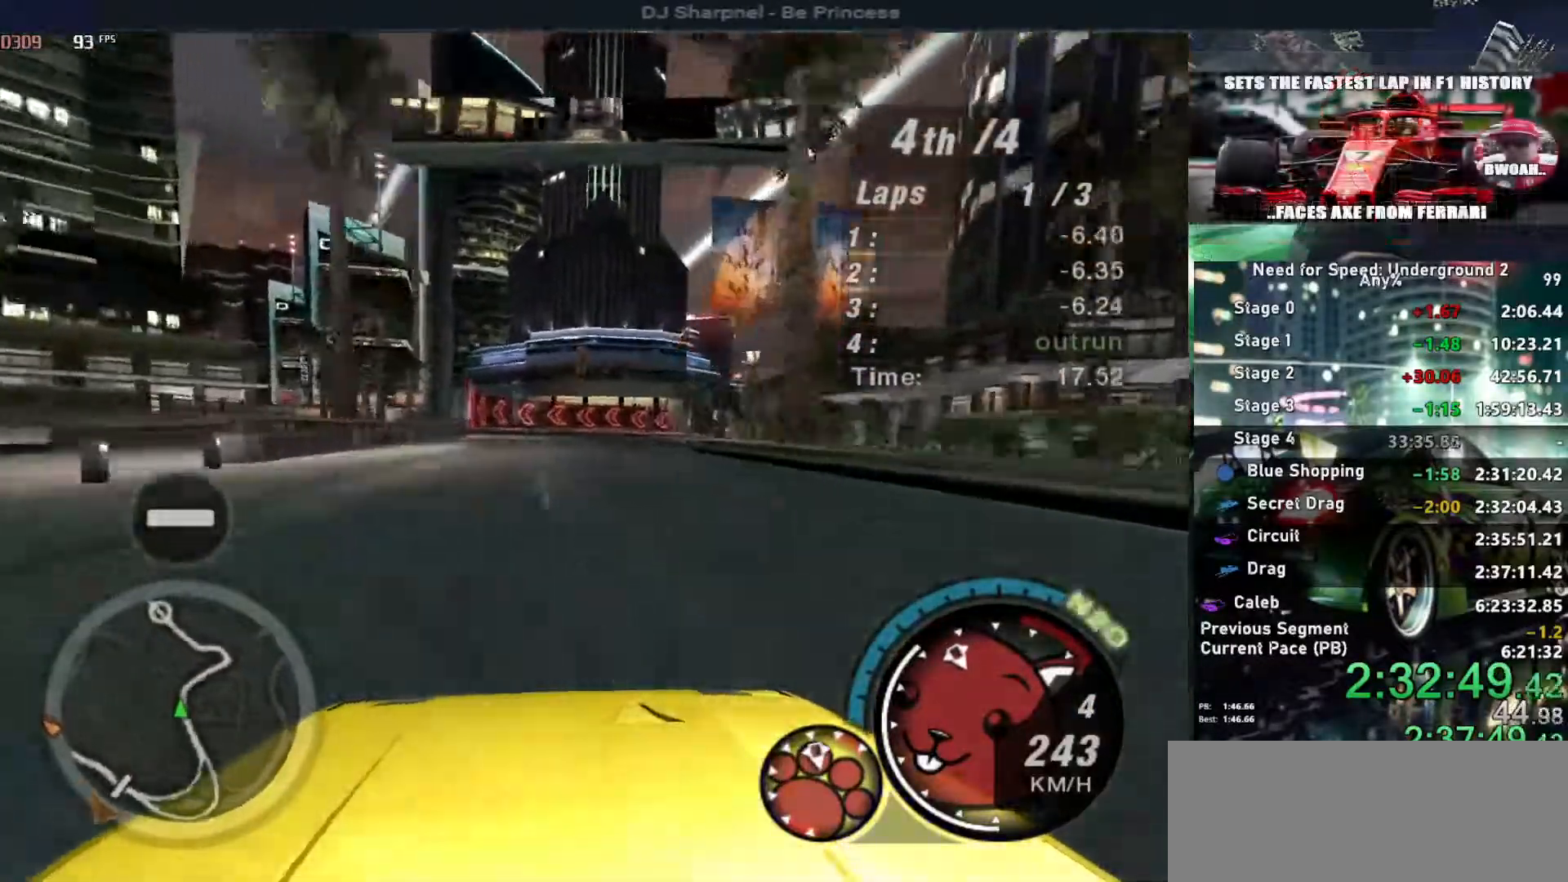
{"keys": ["up"], "events": [[50, "right", "down"], [184, "right", "up"]]}
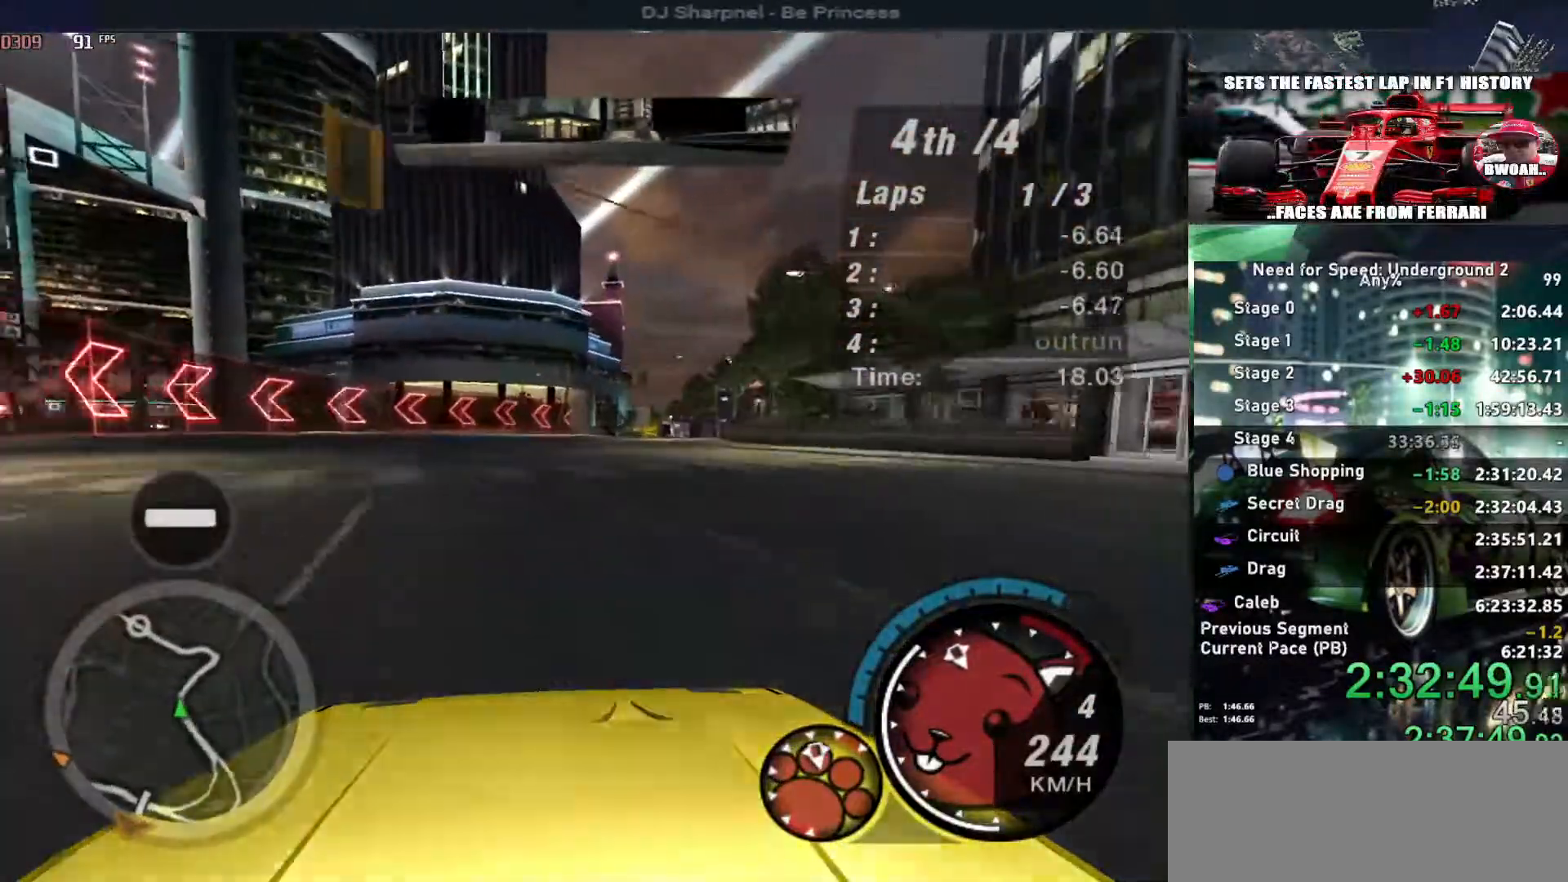
{"keys": ["right", "up"], "events": [[17, "right", "down"], [200, "right", "up"], [300, "right", "down"]]}
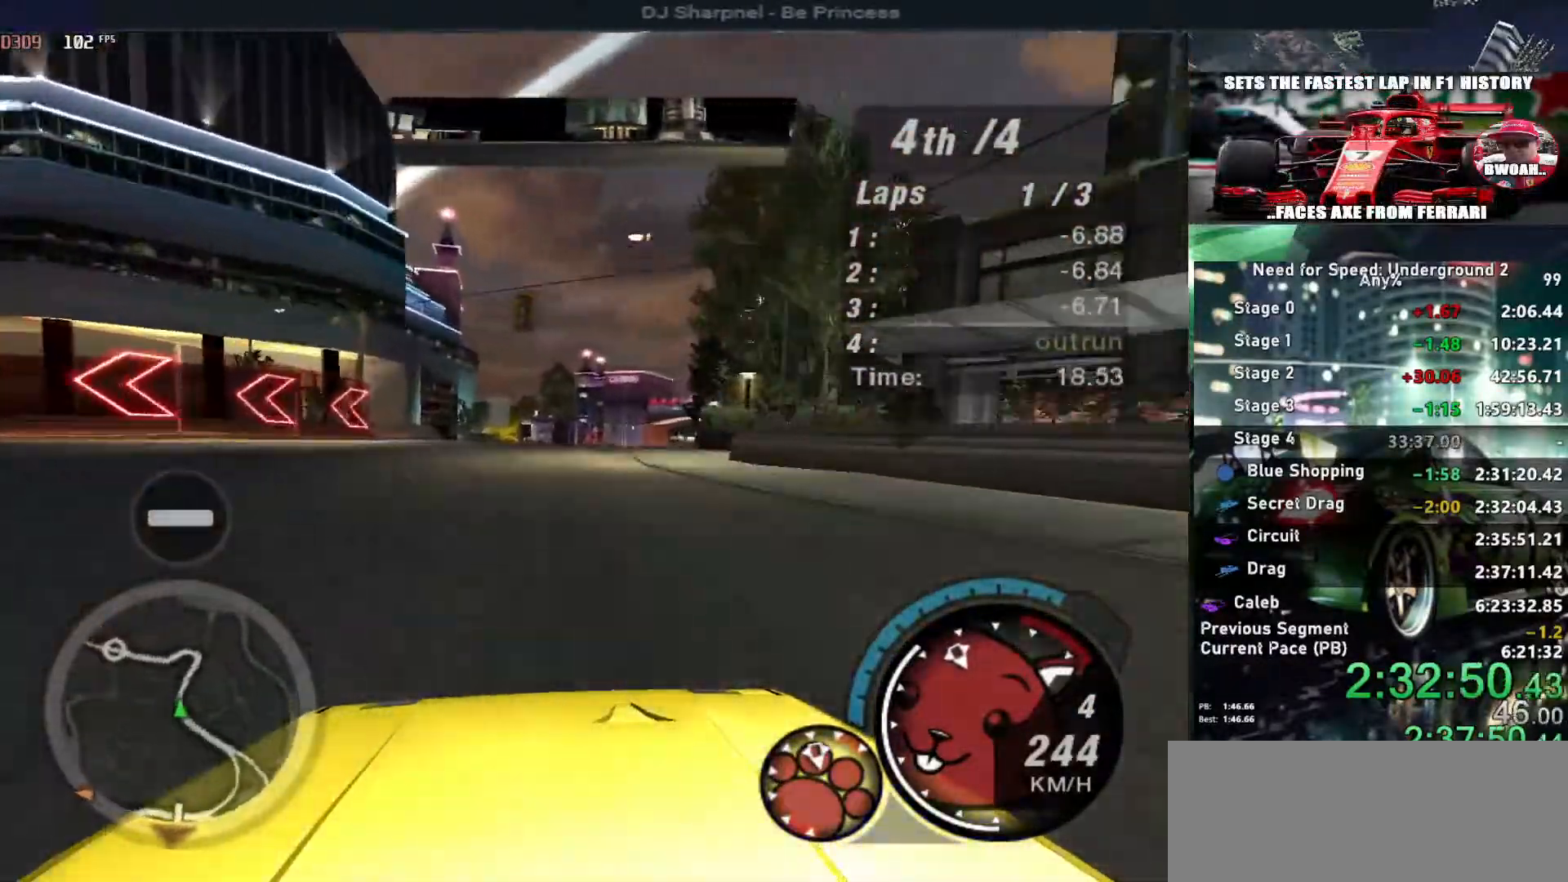
{"keys": ["up"], "events": [[67, "right", "up"], [217, "right", "down"], [317, "right", "up"]]}
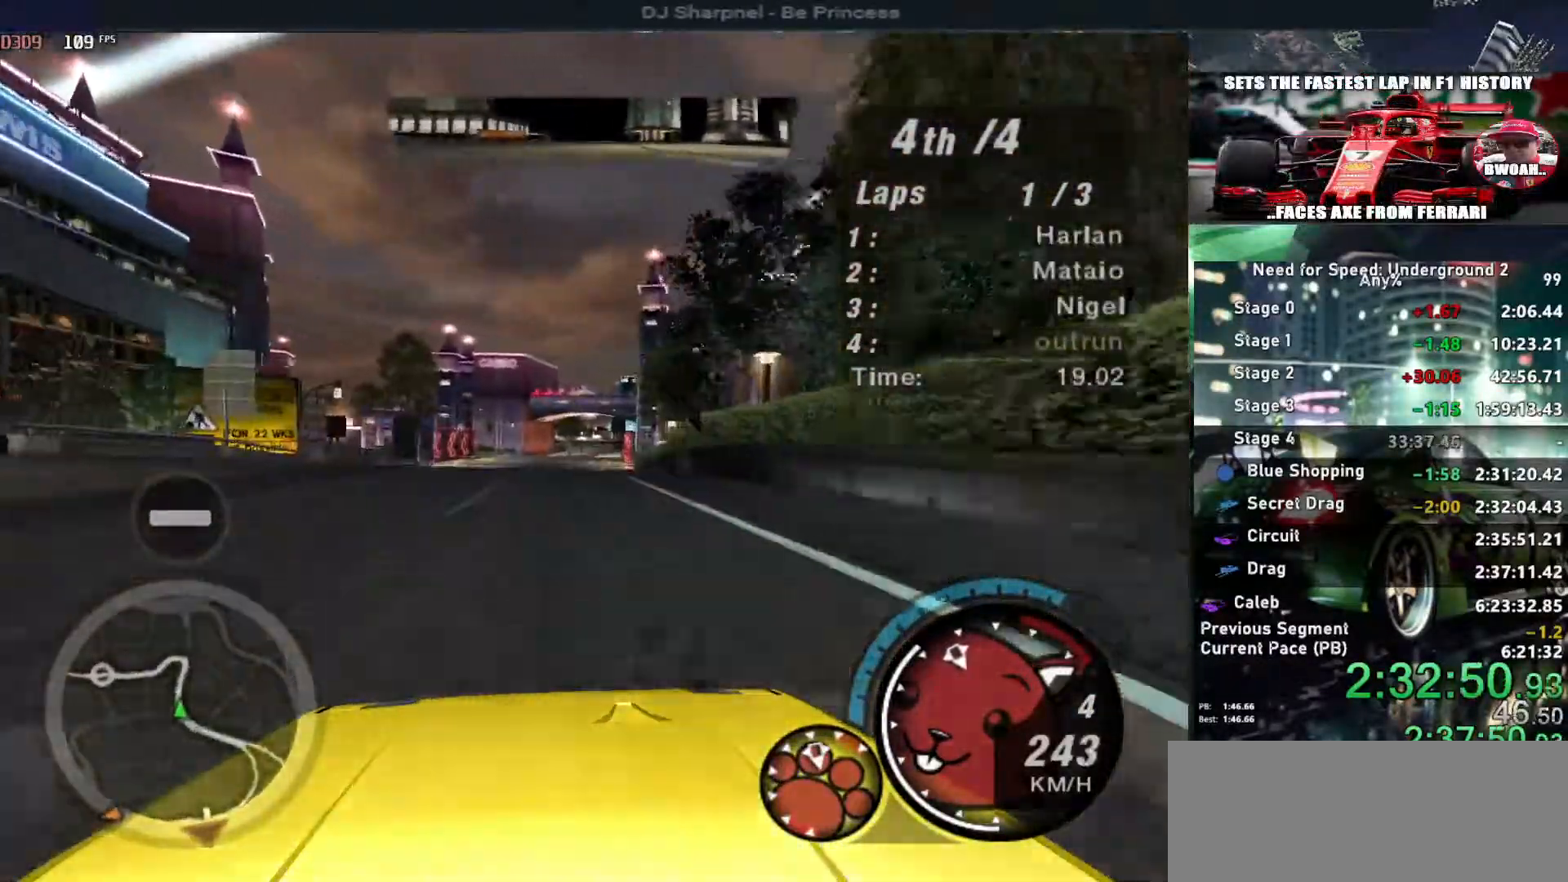
{"keys": ["up"], "events": []}
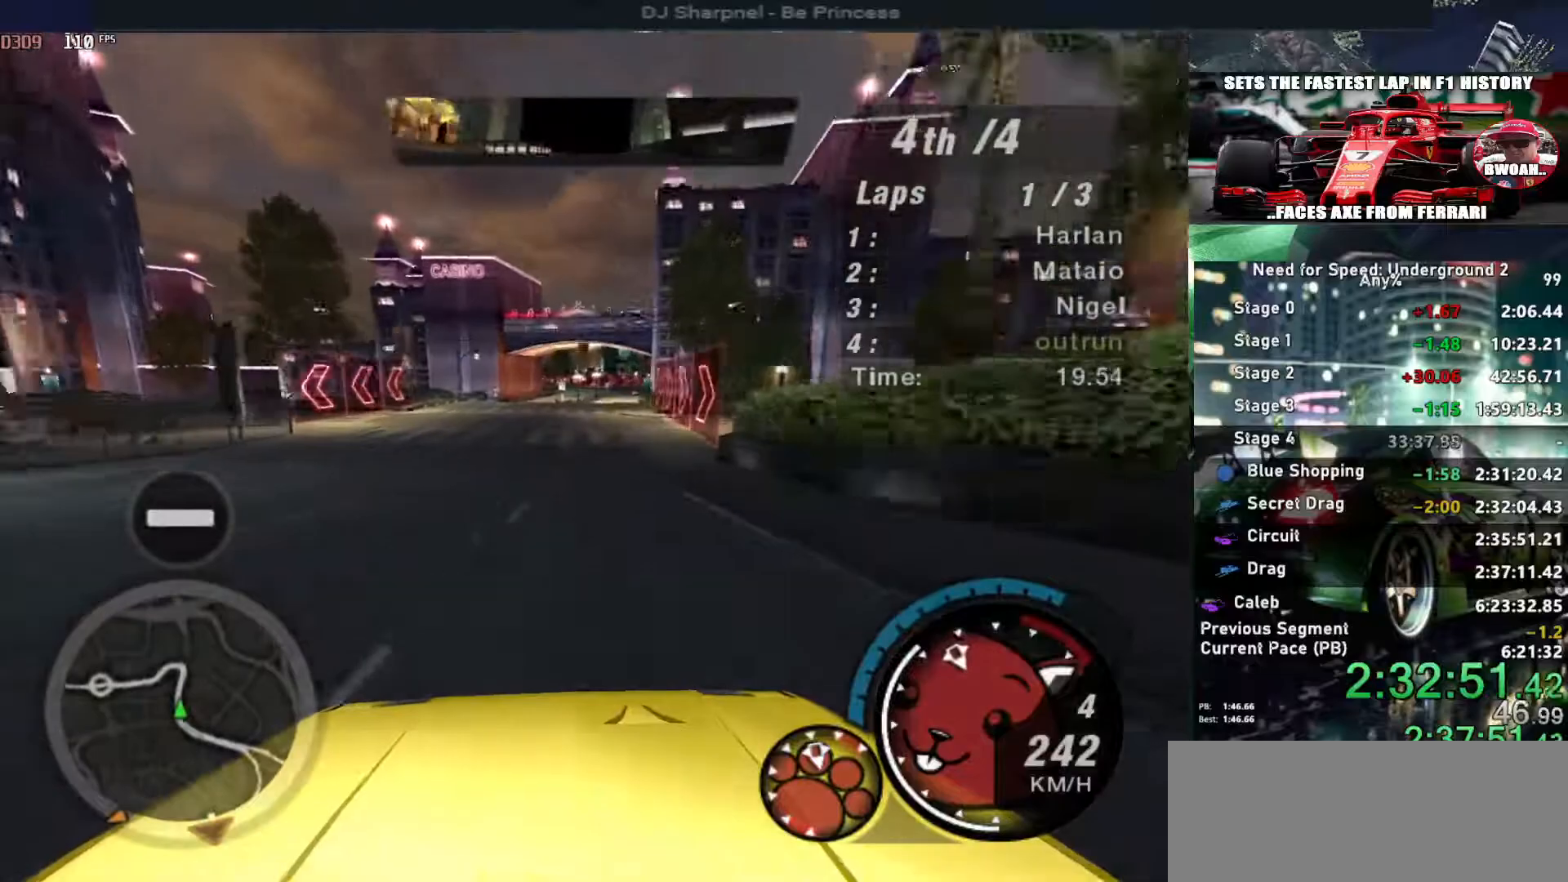
{"keys": ["up"], "events": []}
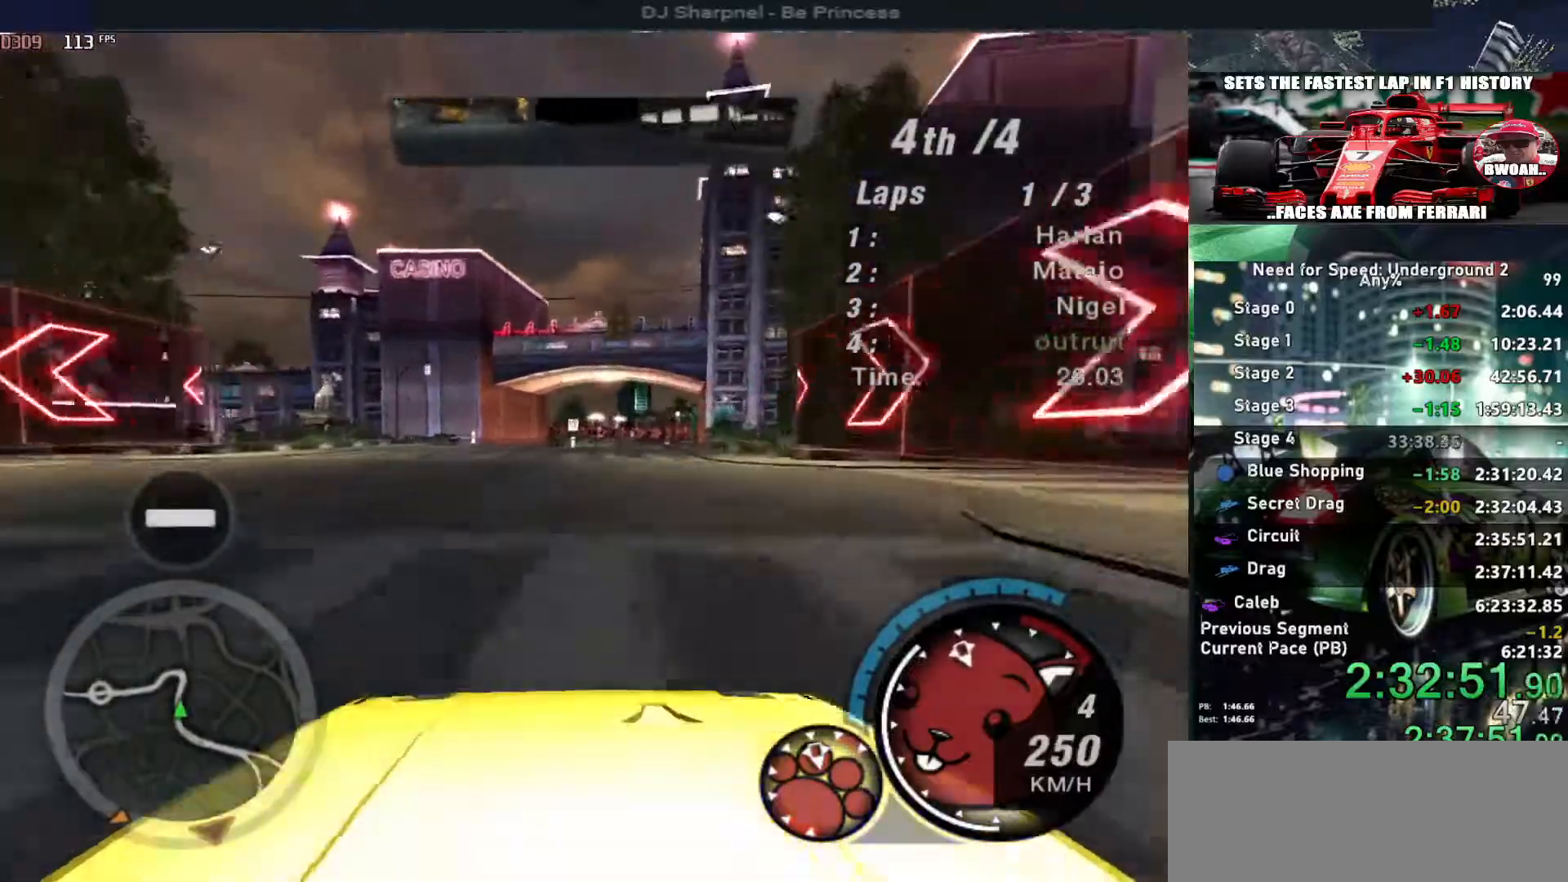
{"keys": ["up"], "events": [[17, "right", "down"], [117, "right", "up"], [267, "right", "down"], [317, "right", "up"]]}
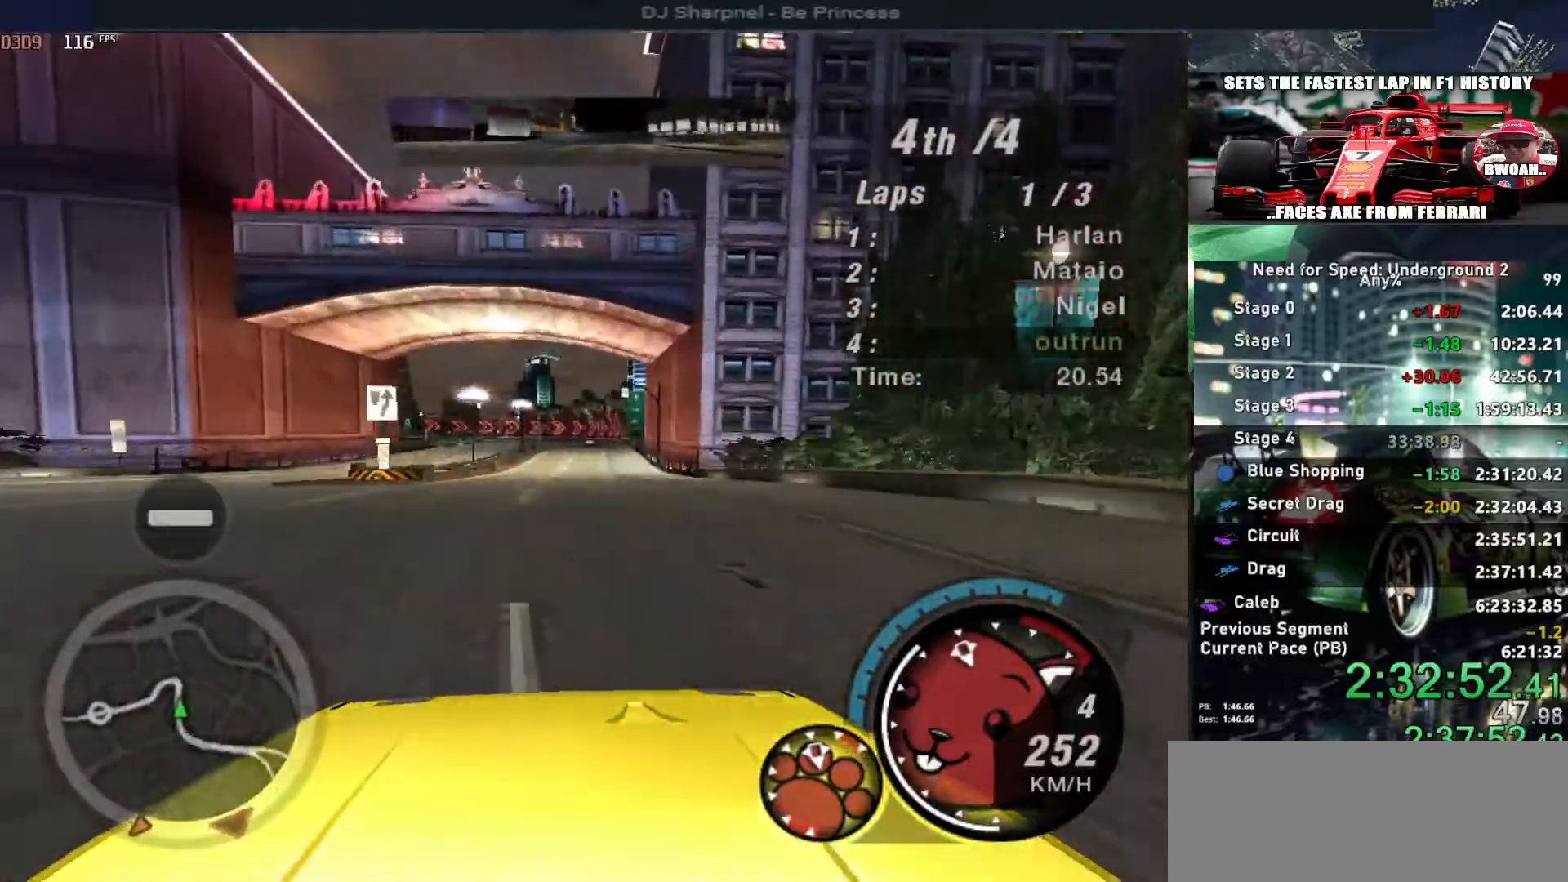
{"keys": ["right", "up"], "events": [[417, "right", "down"]]}
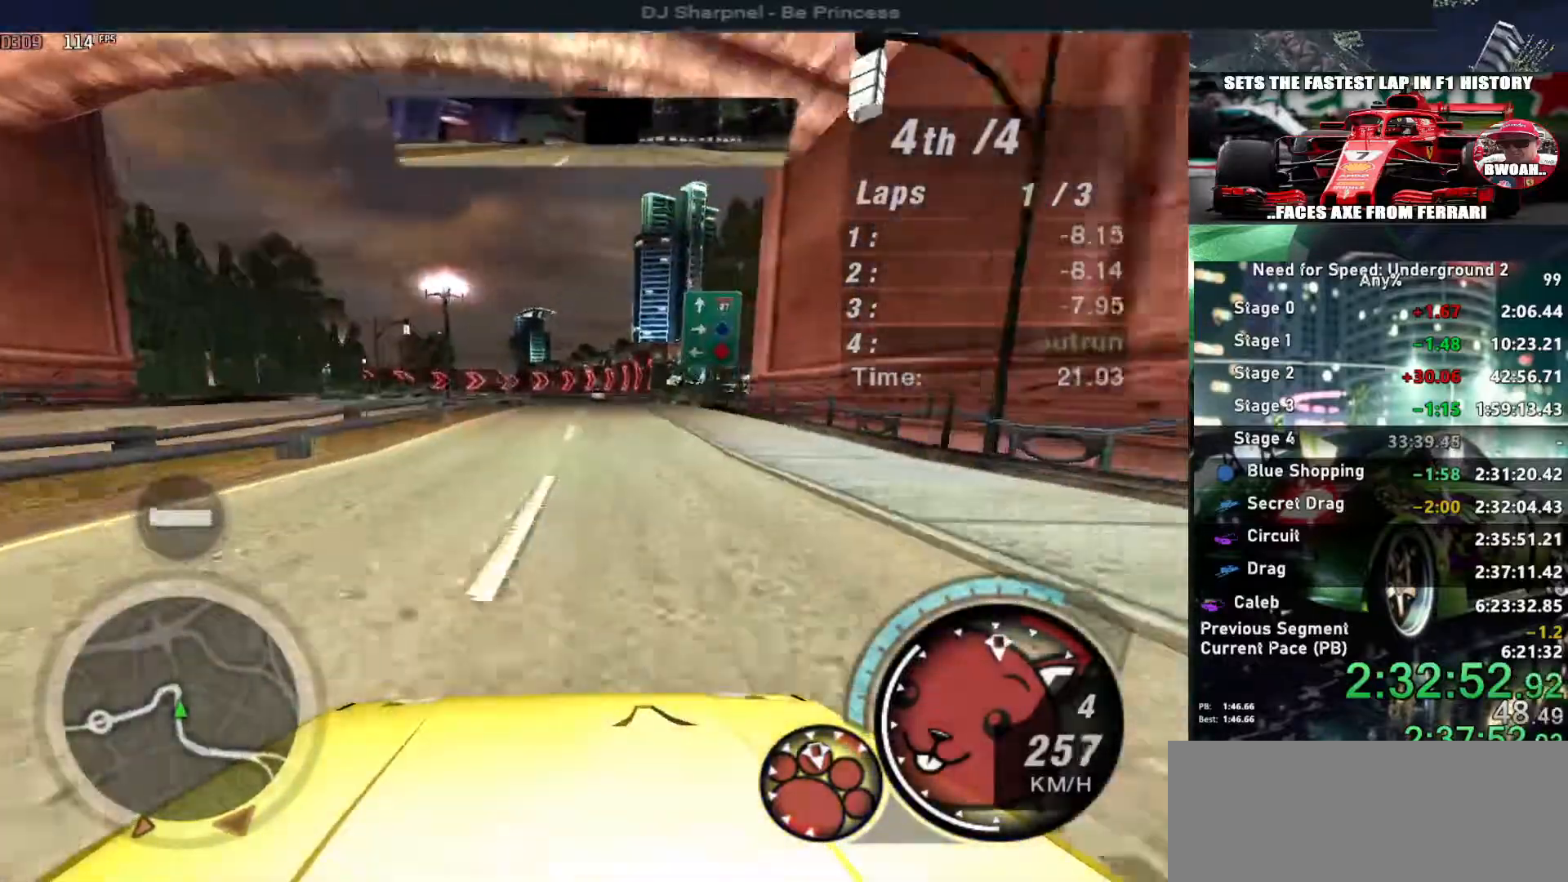
{"keys": ["right", "up"], "events": [[67, "right", "up"], [434, "right", "down"]]}
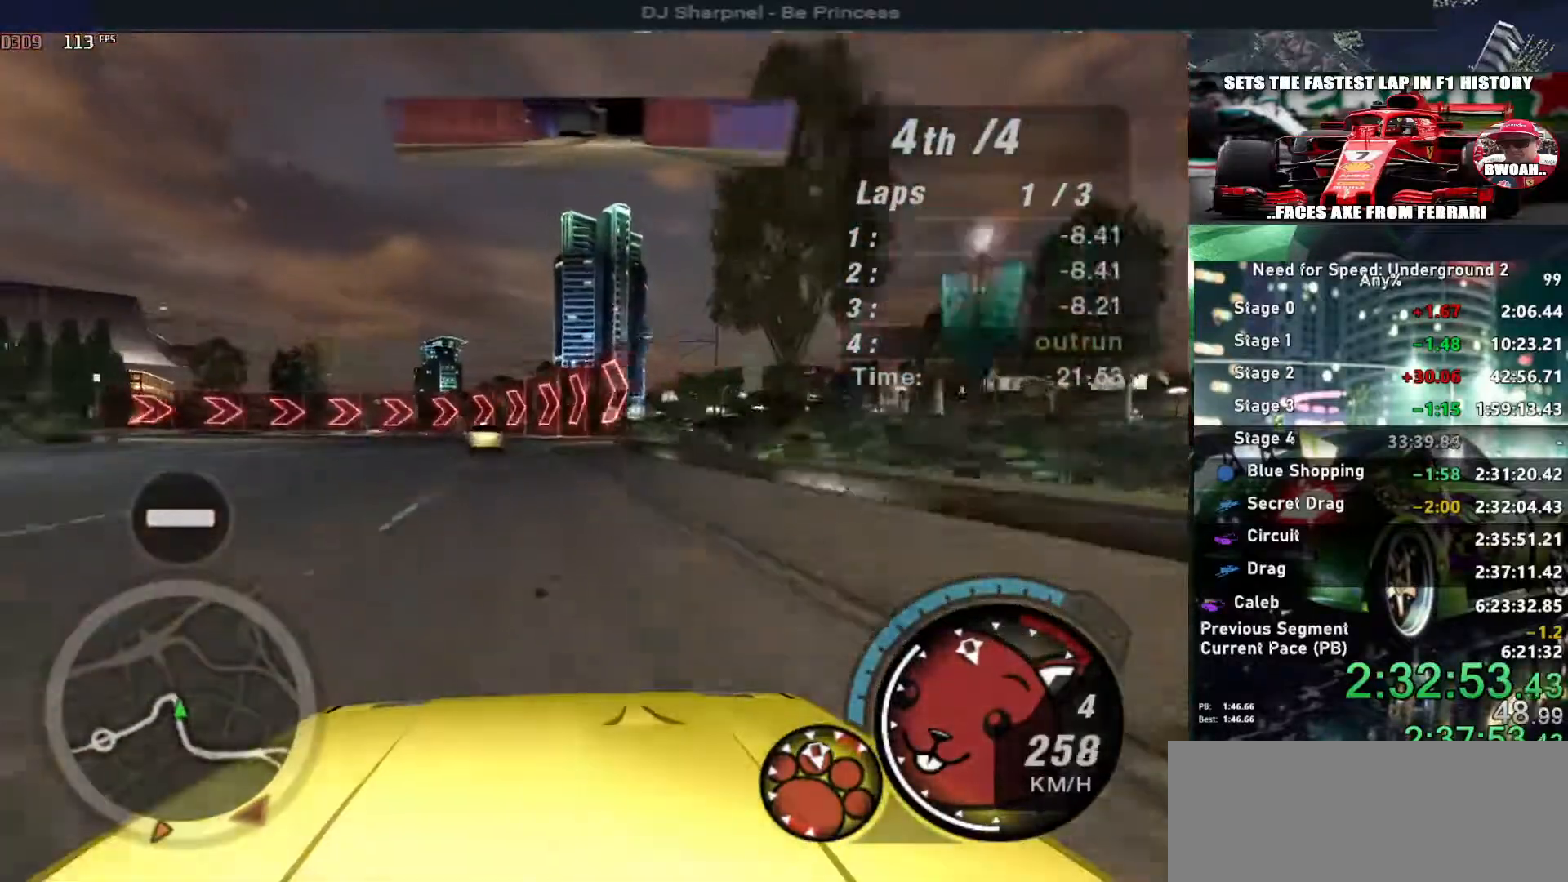
{"keys": ["left", "up"], "events": [[34, "right", "up"], [217, "left", "down"]]}
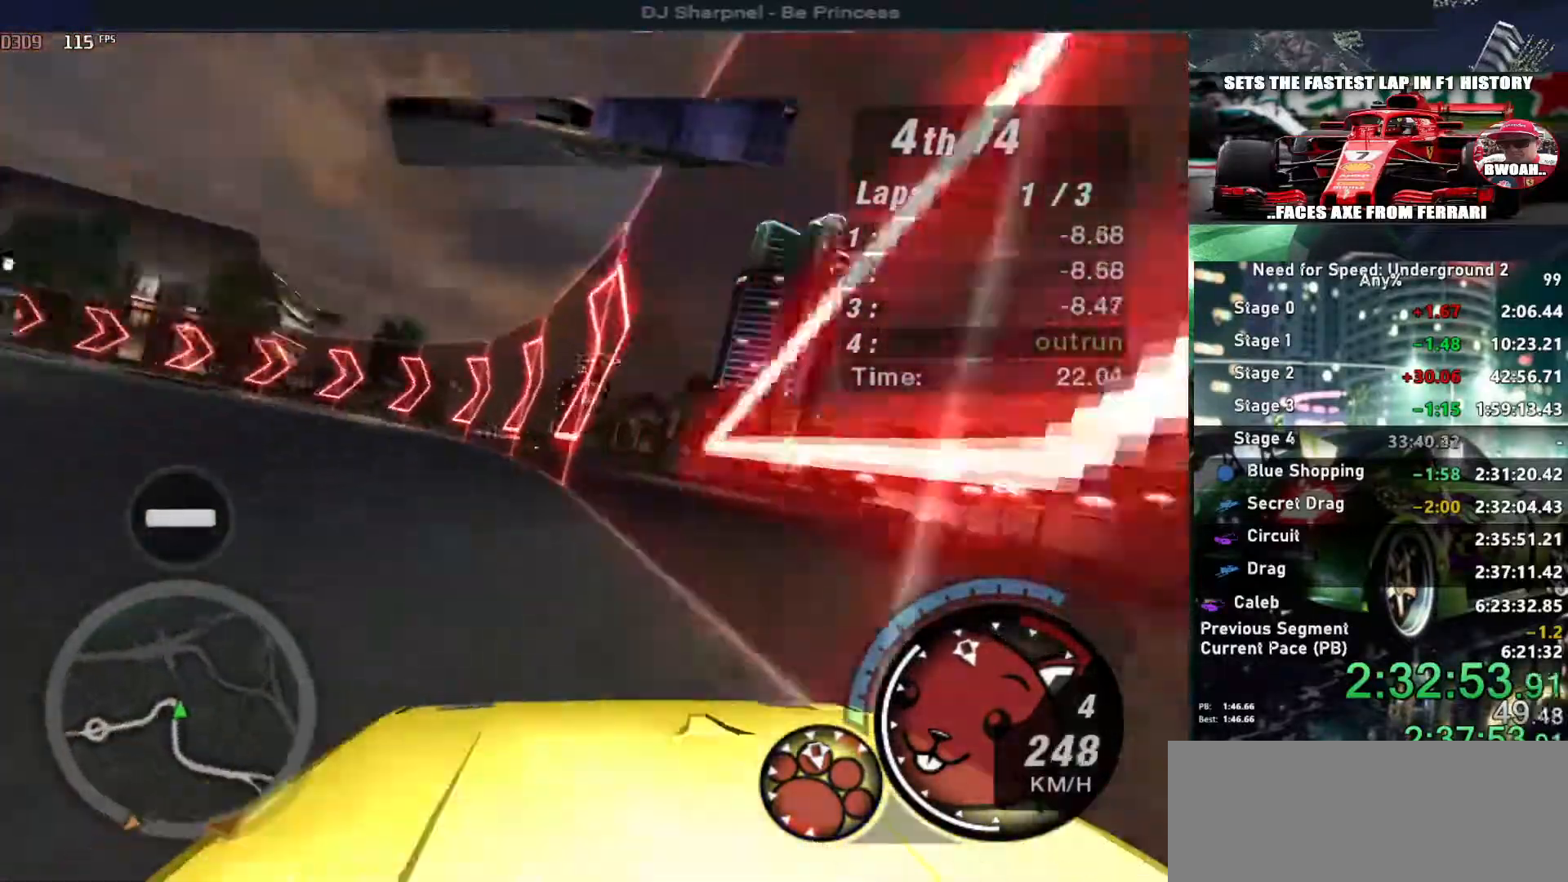
{"keys": ["left", "up"], "events": [[184, "left", "up"], [284, "left", "down"]]}
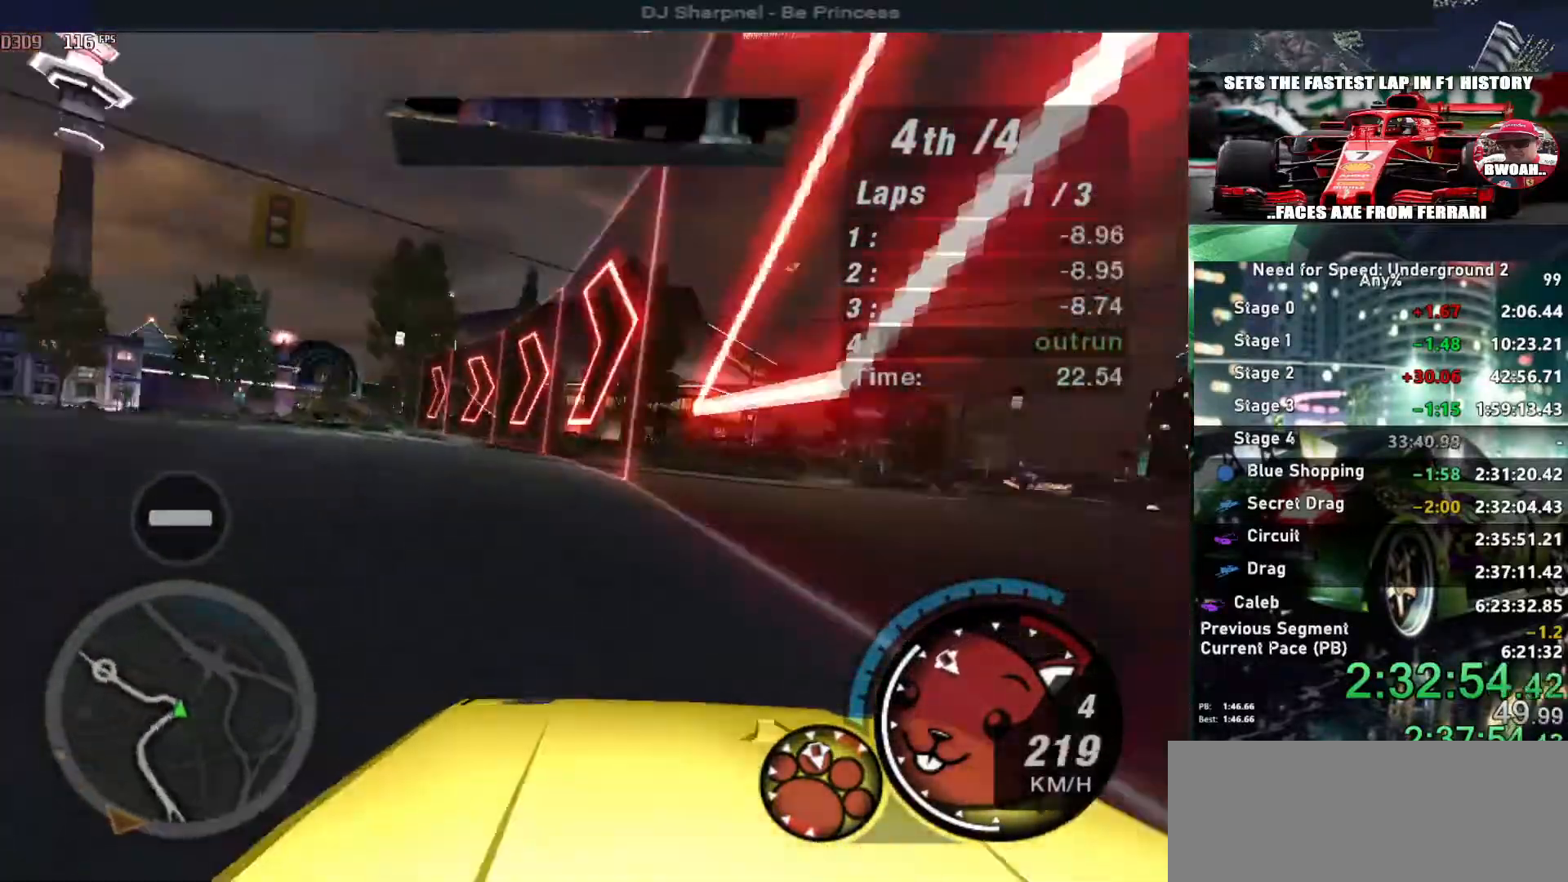
{"keys": ["left", "up"], "events": [[200, "left", "up"], [384, "left", "down"]]}
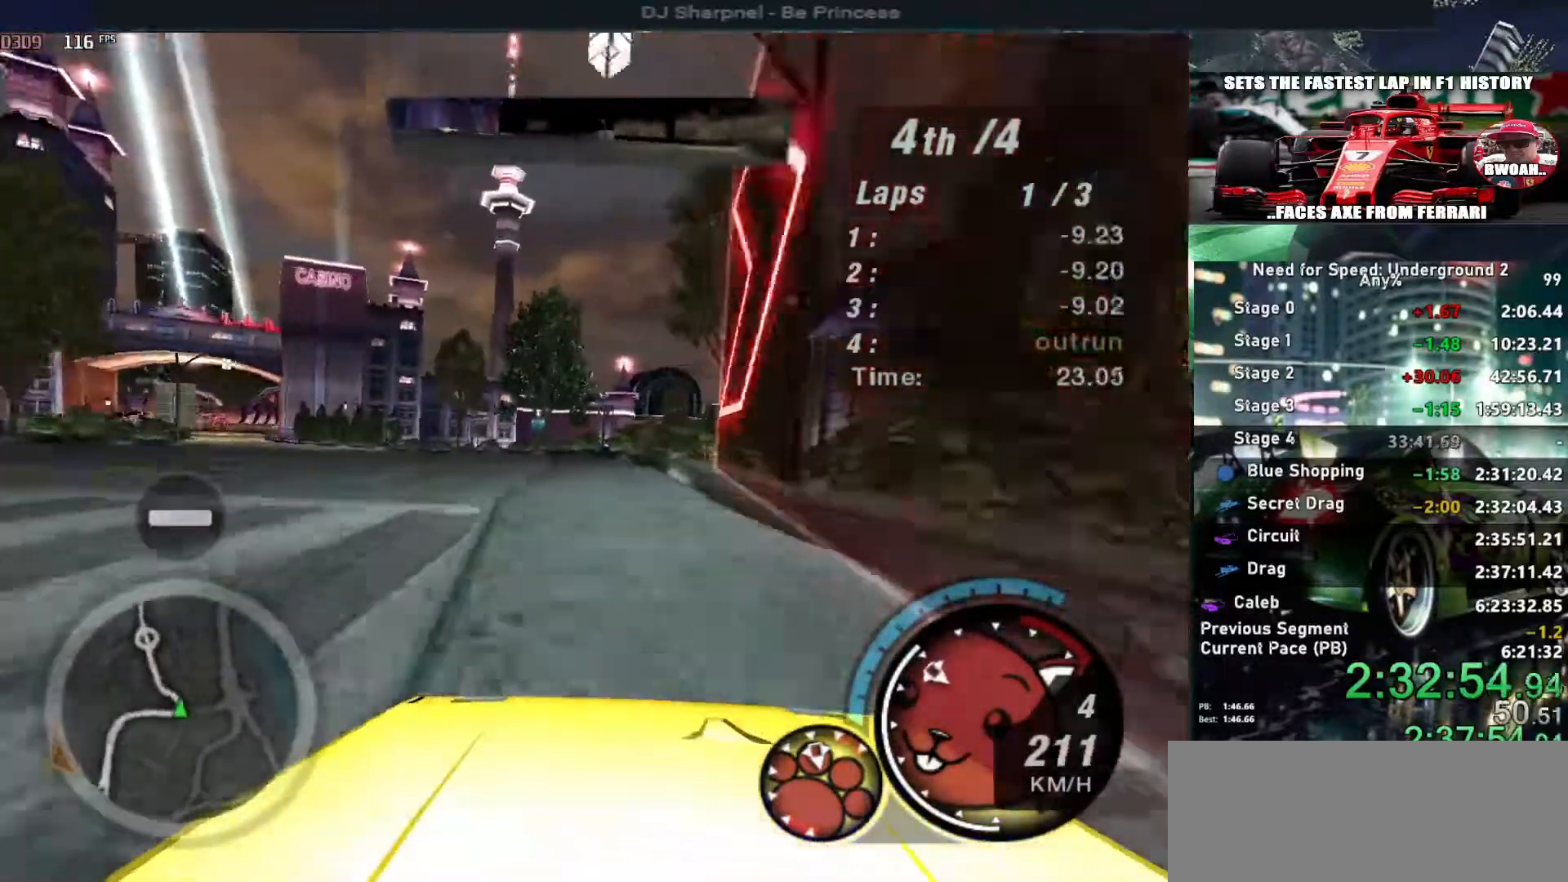
{"keys": ["left", "up"], "events": [[134, "left", "up"], [267, "left", "down"]]}